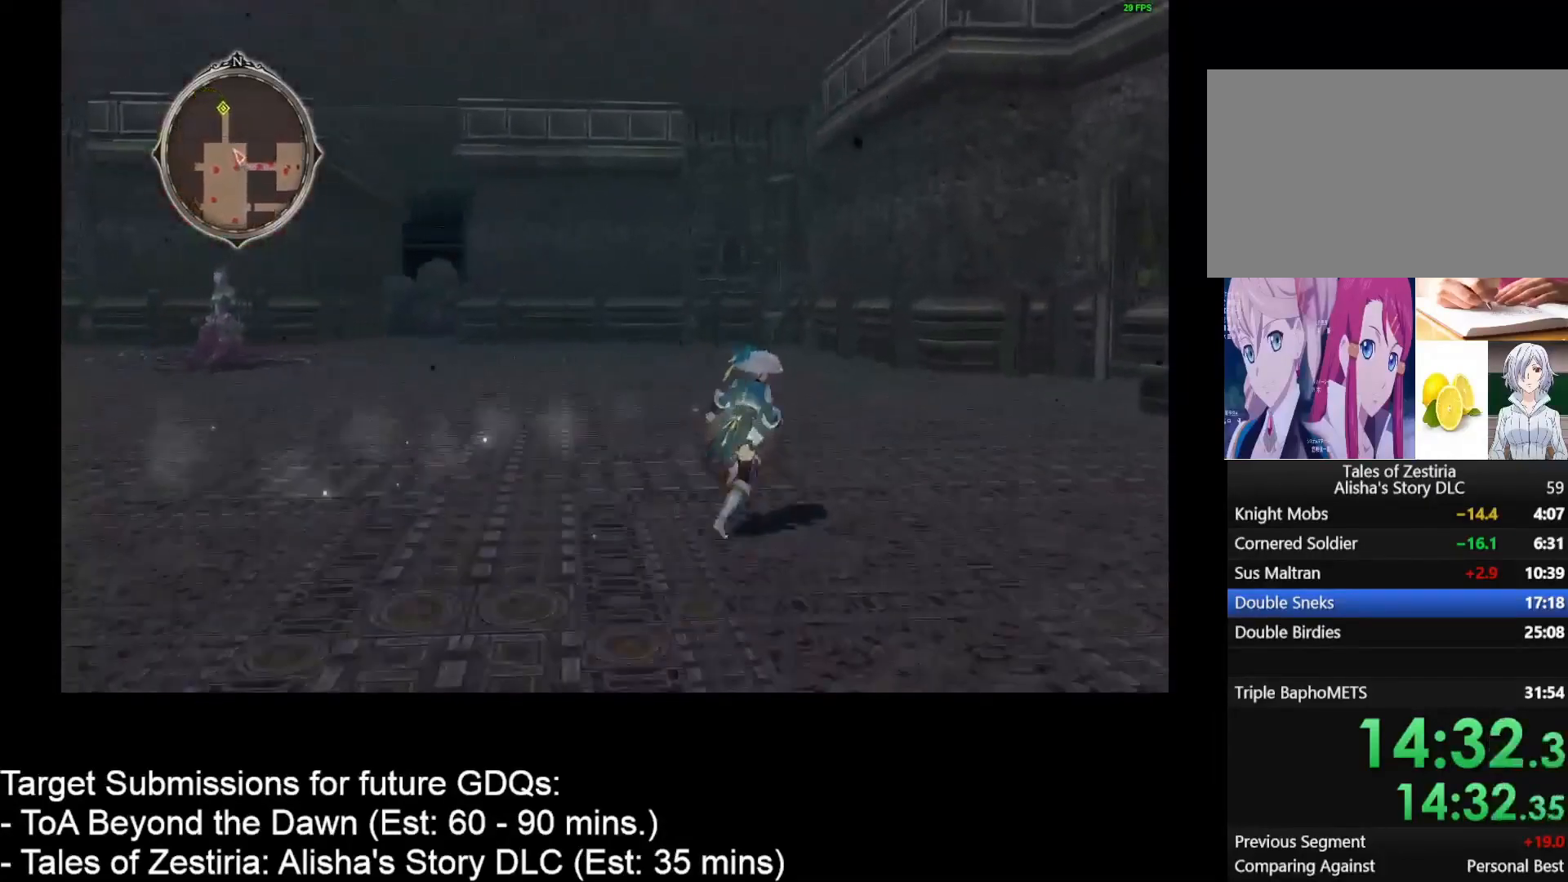
Gameplay with keyboard and mouse; each line is a JSON object with the keys and mouse buttons held at the frame after it. "events" lists presses ("down") and releases ("up") of "1", "2", "3", "4", "a", "caps_lock", "ctrl", "d", "down", "e", "escape", "f", "g", "home", "insert", "left", "r", "return", "right", "s", "shift", "space", "t", "tab", "up", "w", "mouse_left", "mouse_wheel" and "mouse_right" between this image and that frame as [ms after this image, input, new state], when the widget could be followed in between. "mouse_left", "mouse_wheel", "mouse_right" = the "left", "wheel", "right" buttons of the "mouse" list. No other keys are recorded. "wheel" means that the mouse wheel is clicked or scrolled. Not read: mouse_move.
{"keys": ["d", "w"], "mouse": [], "events": []}
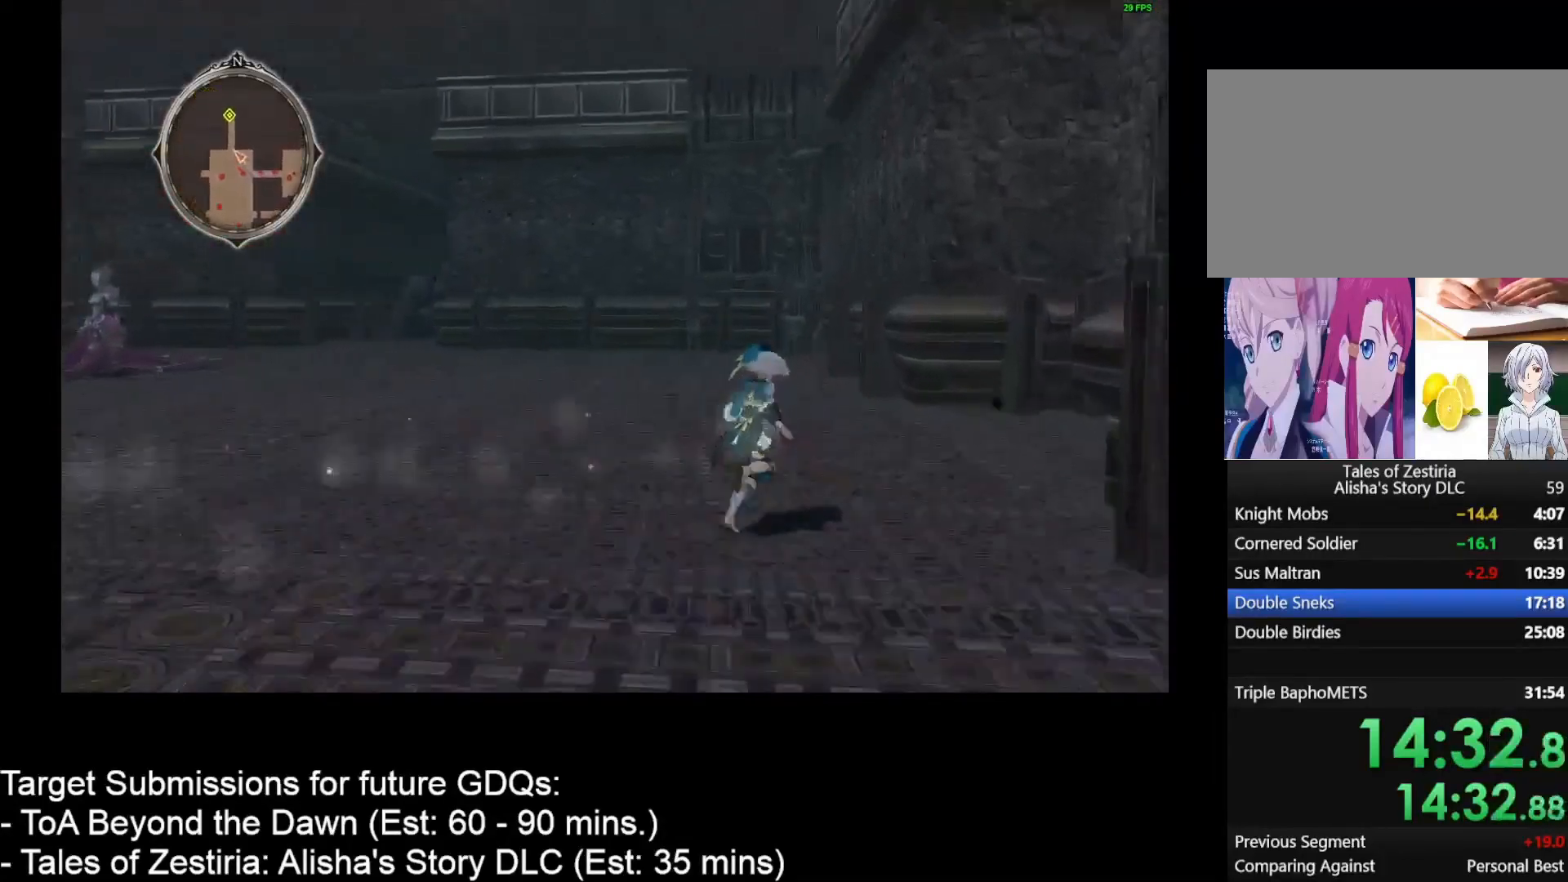
{"keys": ["d", "w"], "mouse": [], "events": []}
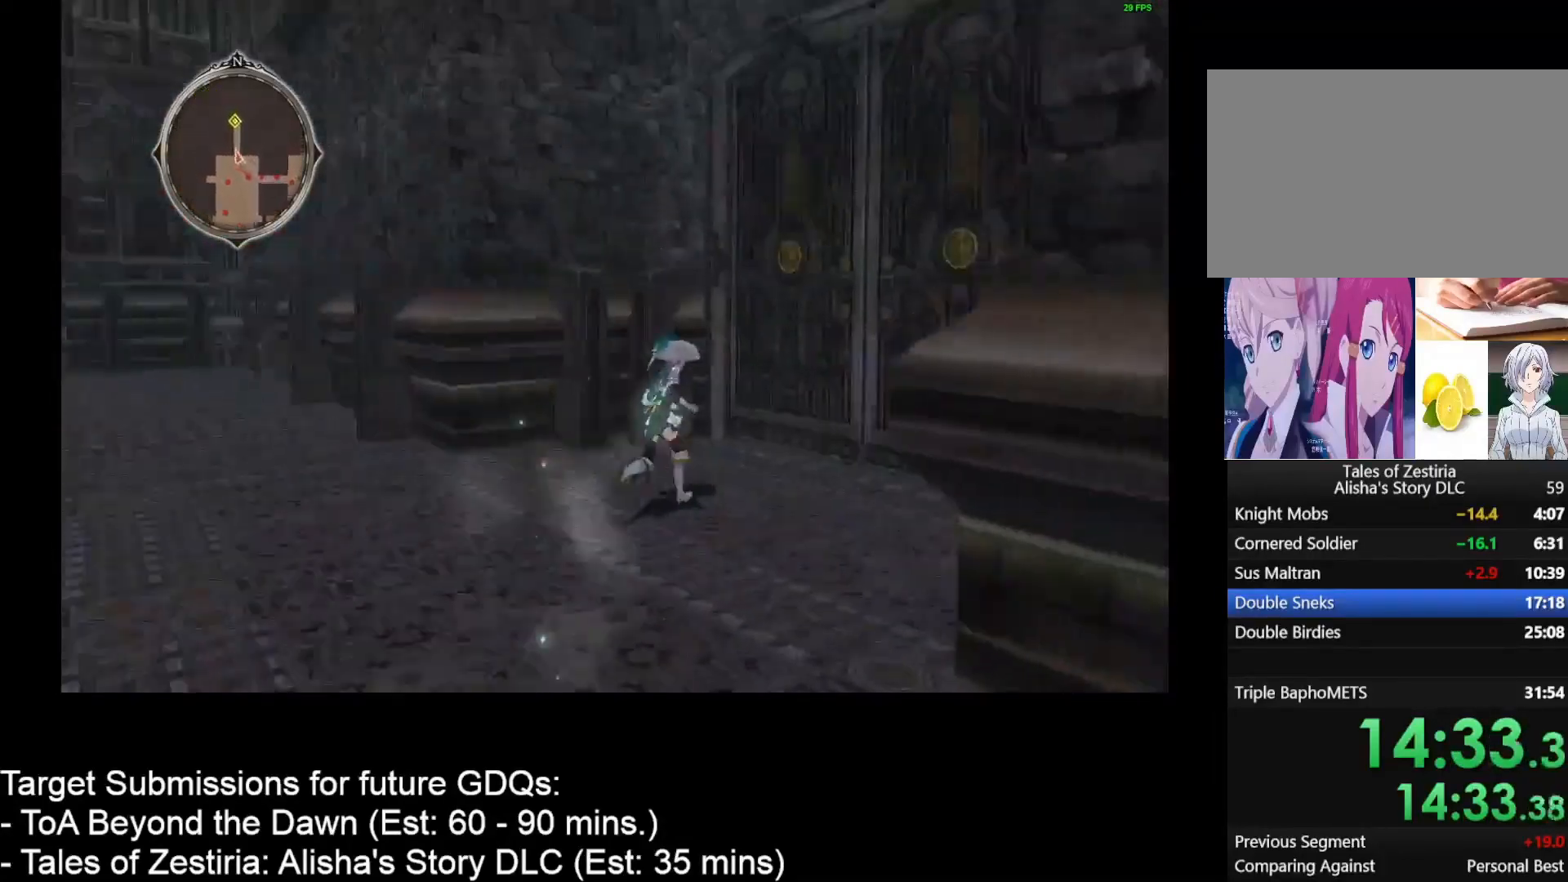
{"keys": [], "mouse": [], "events": [[83, "mouse_left", "down"], [183, "mouse_left", "up"], [283, "d", "up"], [283, "mouse_left", "down"], [367, "mouse_left", "up"], [367, "w", "up"], [400, "mouse_left", "down"], [500, "mouse_left", "up"]]}
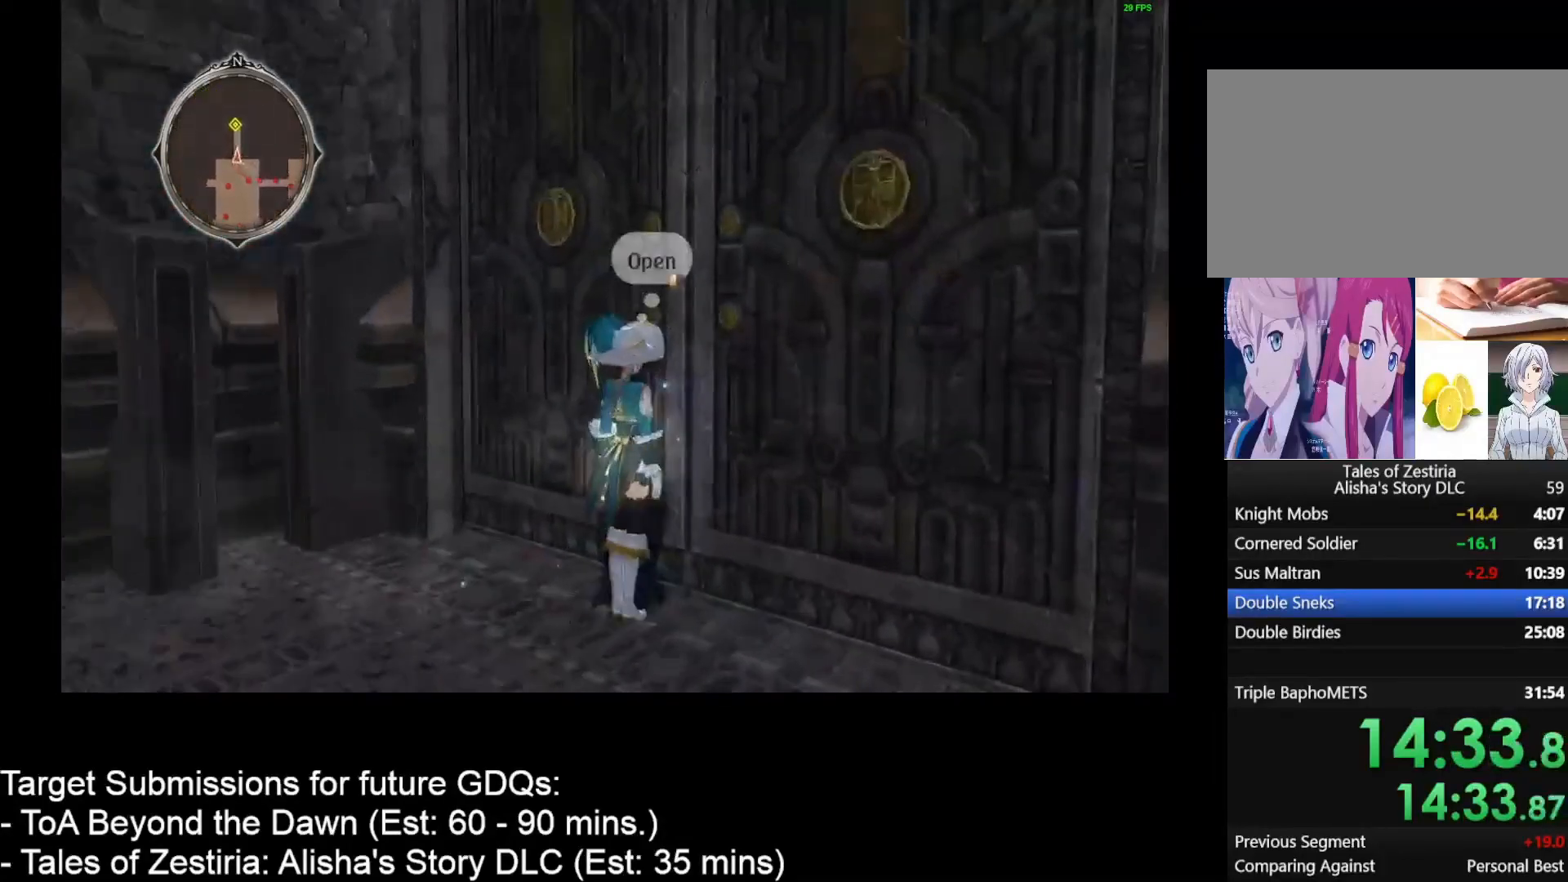
{"keys": [], "mouse": [], "events": [[67, "mouse_left", "down"], [167, "mouse_left", "up"]]}
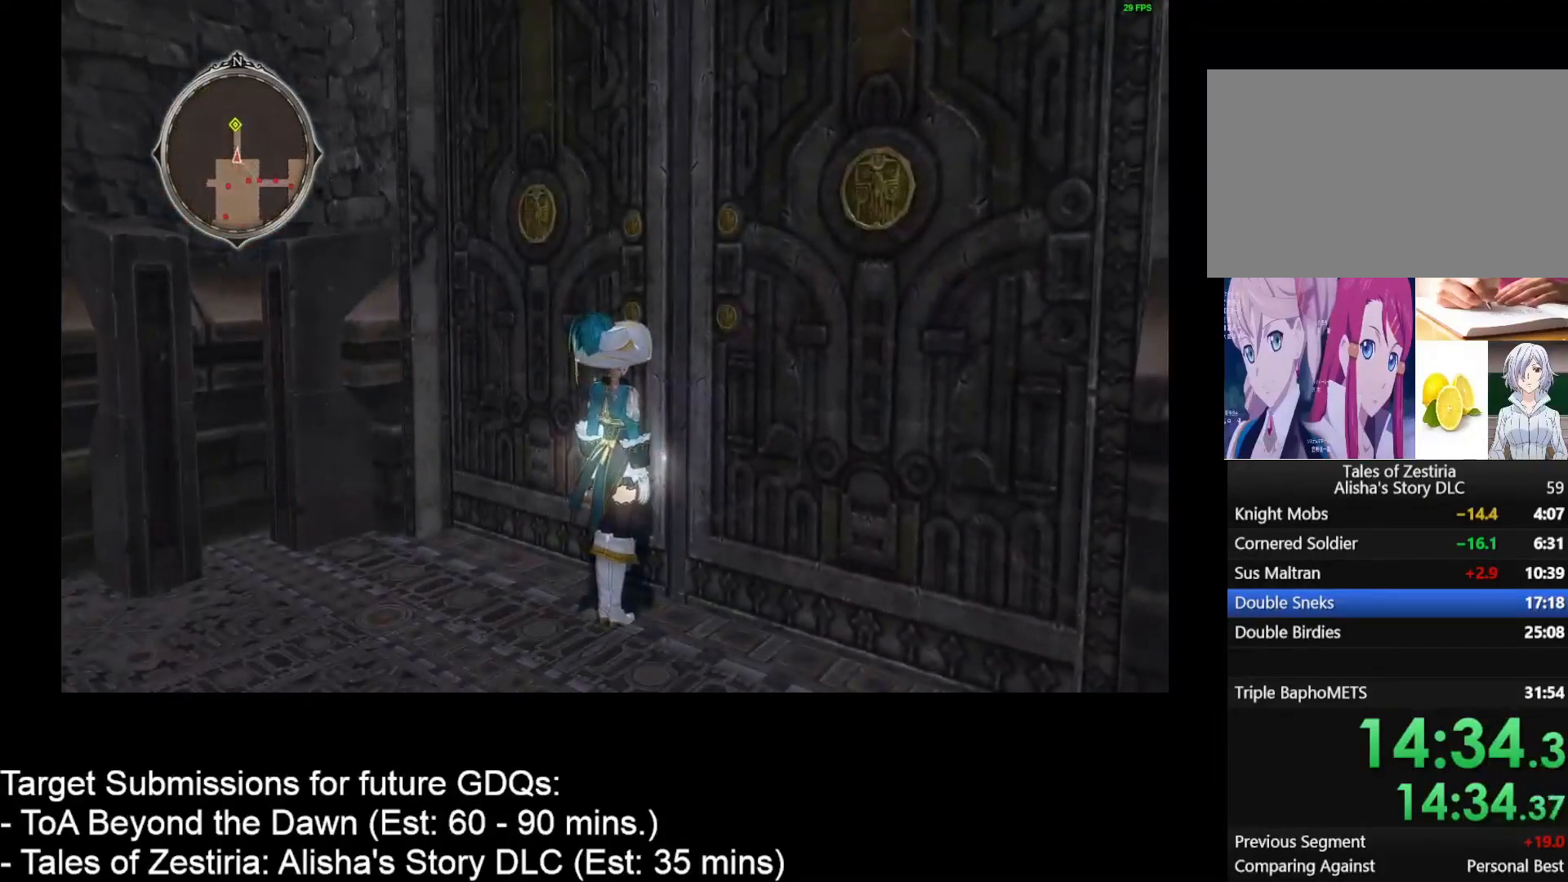
{"keys": [], "mouse": [], "events": []}
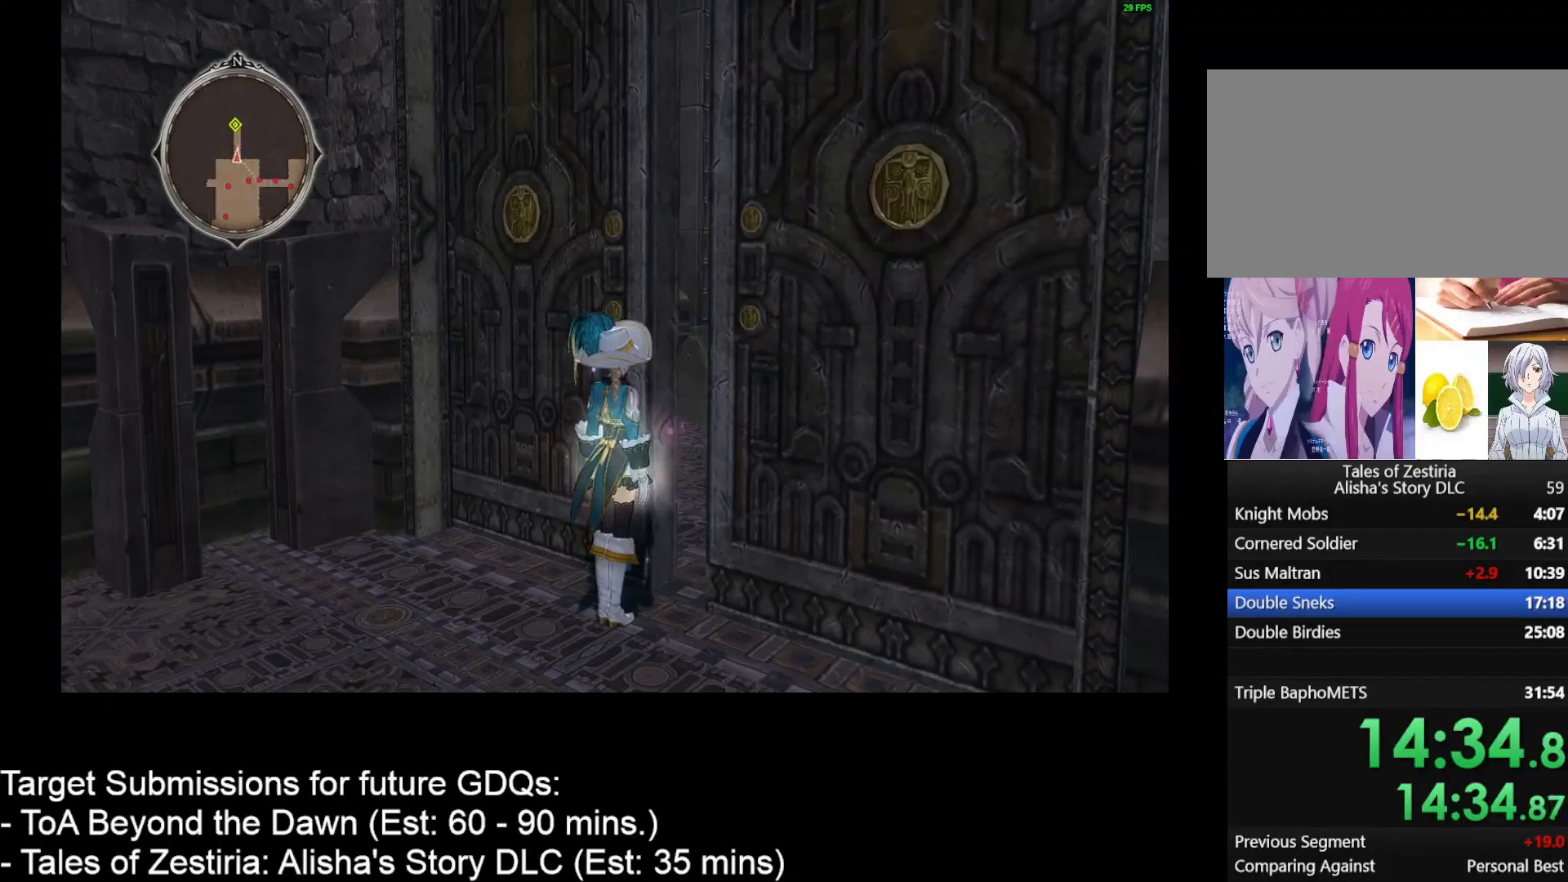
{"keys": [], "mouse": [], "events": []}
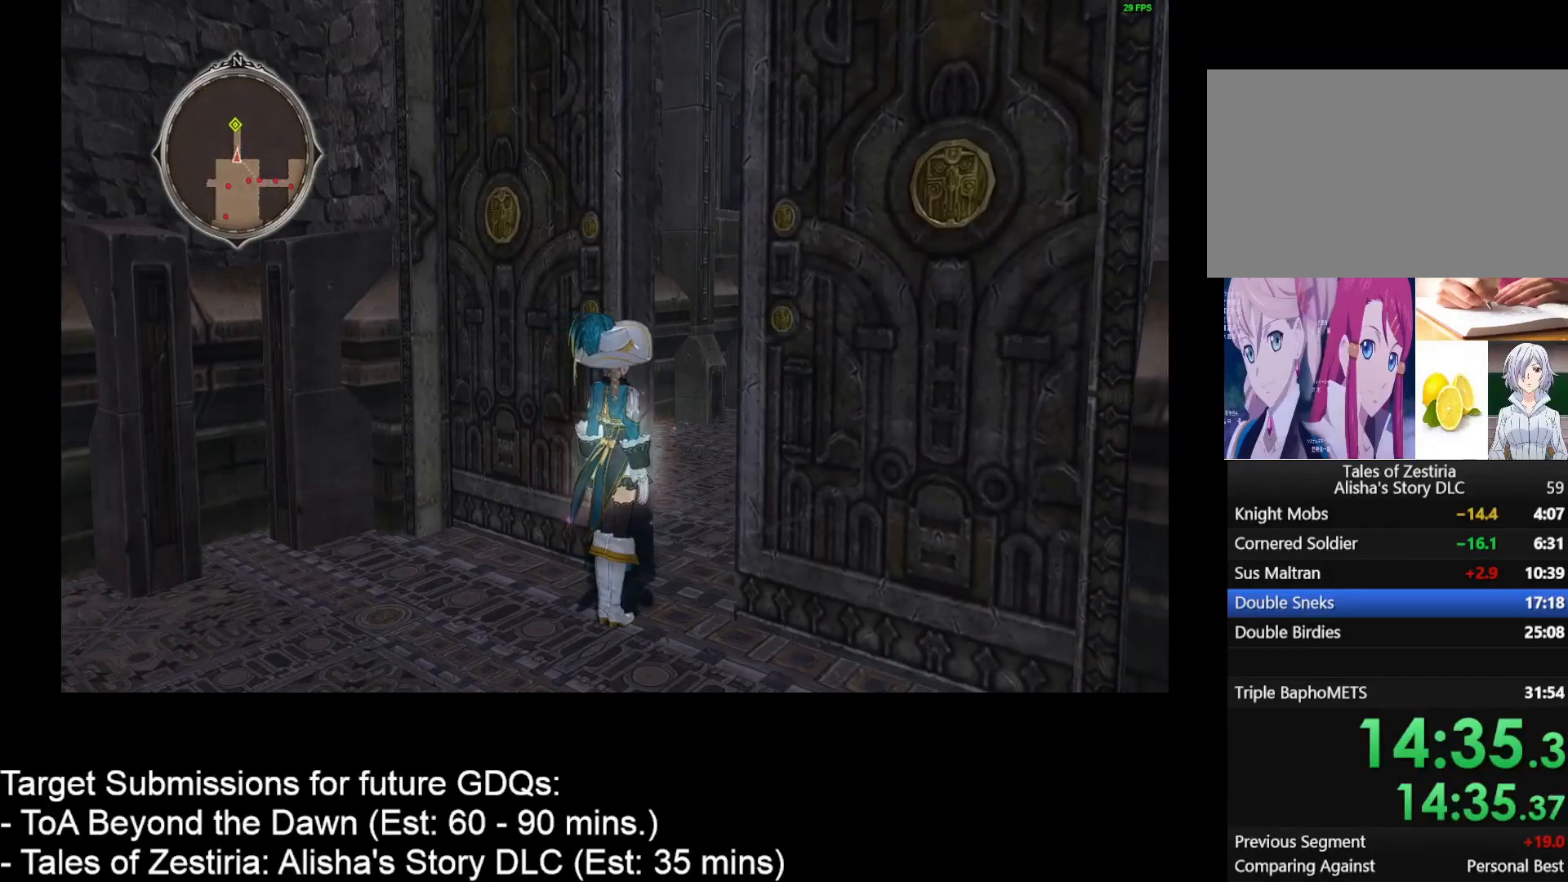
{"keys": [], "mouse": [], "events": []}
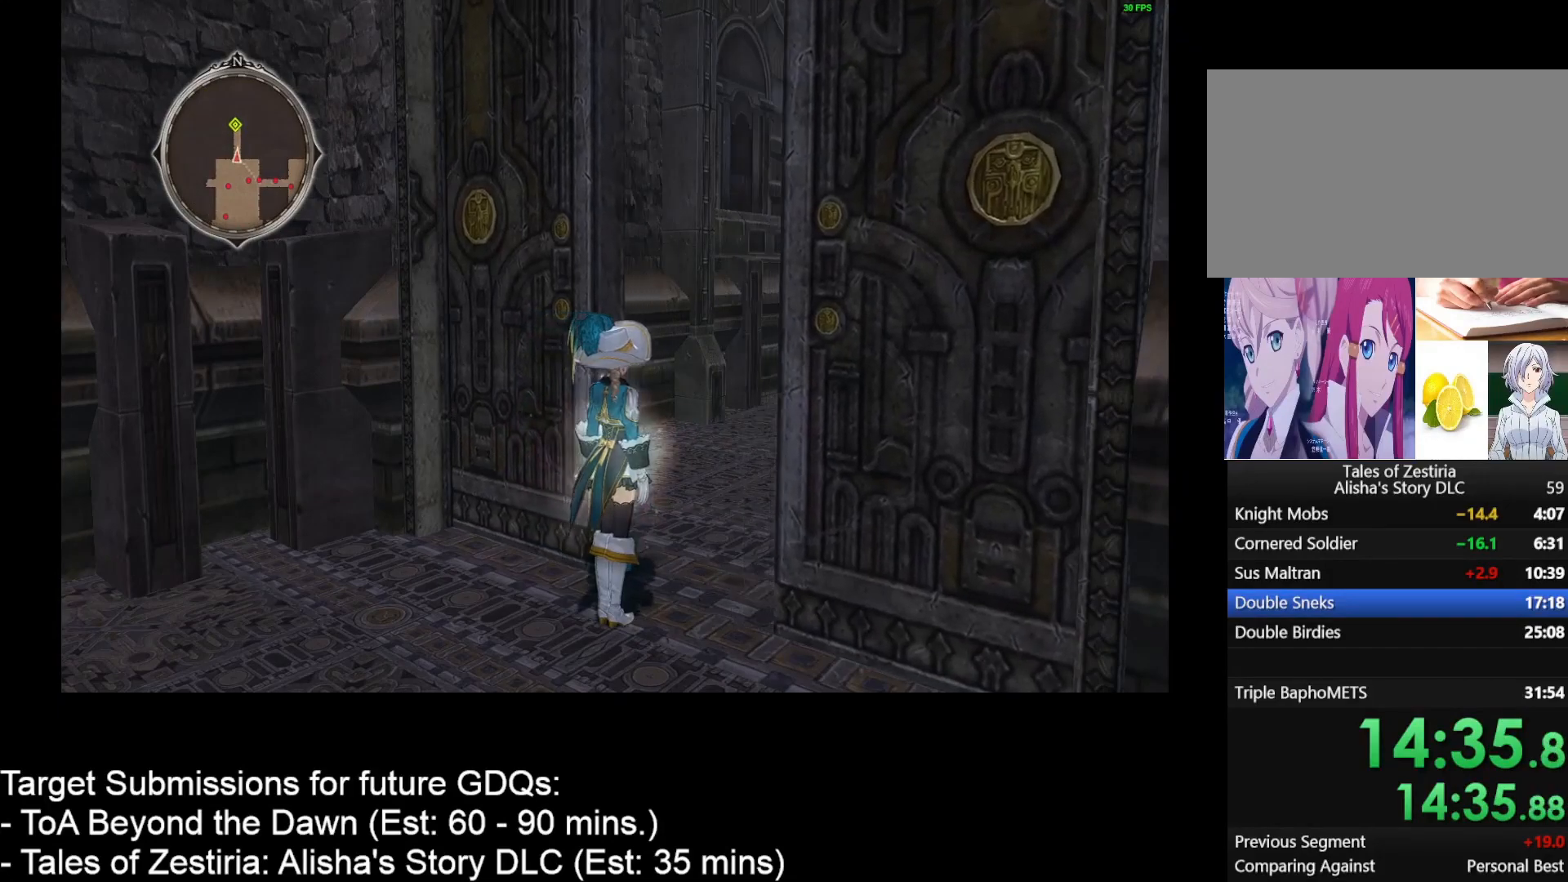
{"keys": [], "mouse": [], "events": []}
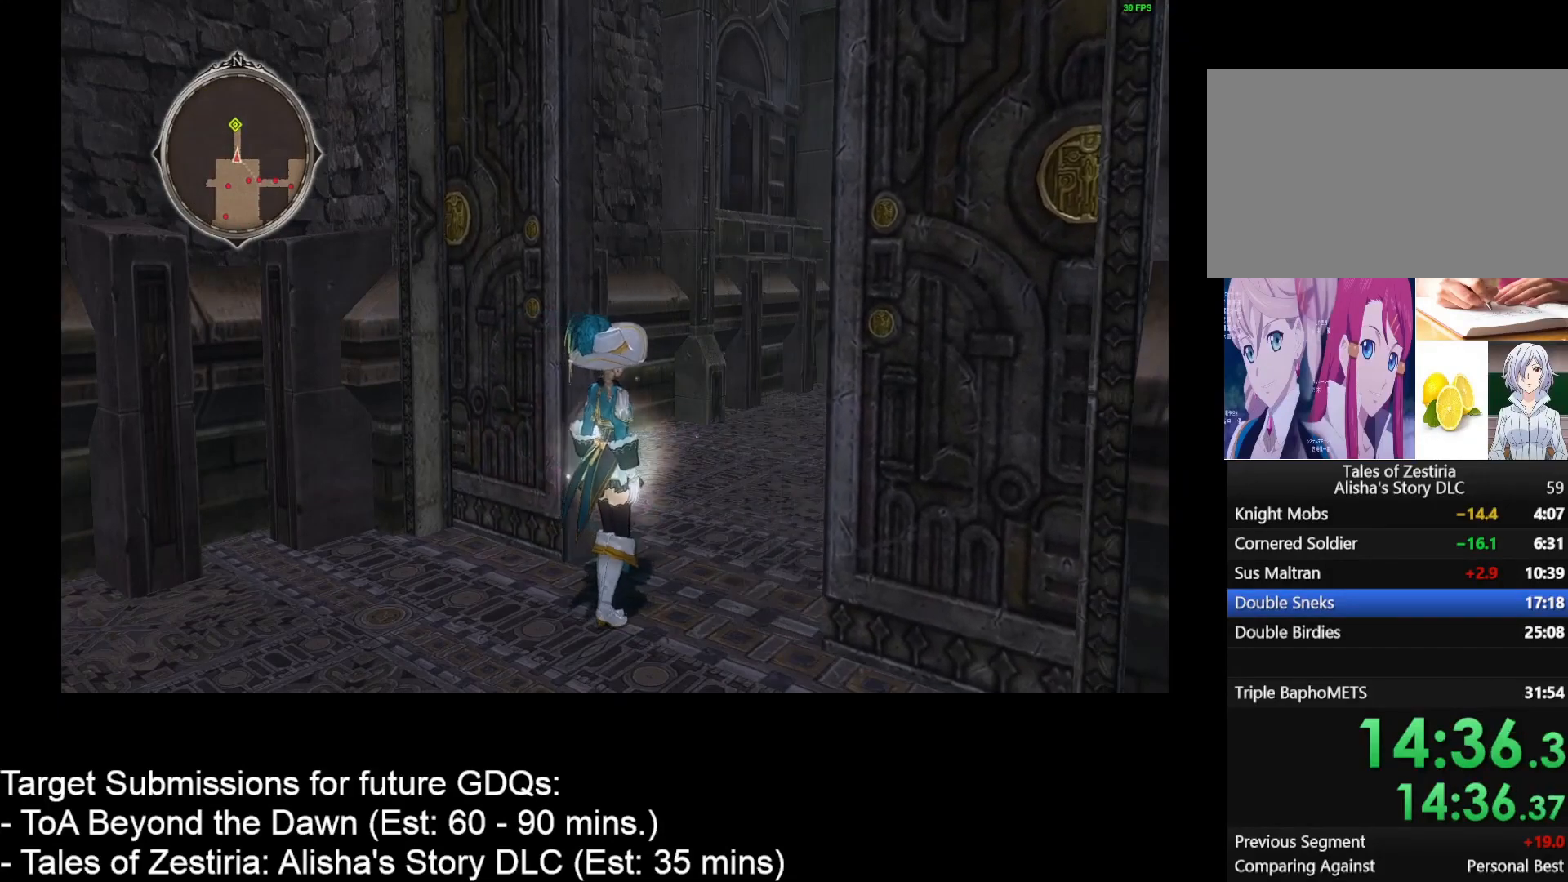
{"keys": [], "mouse": [], "events": []}
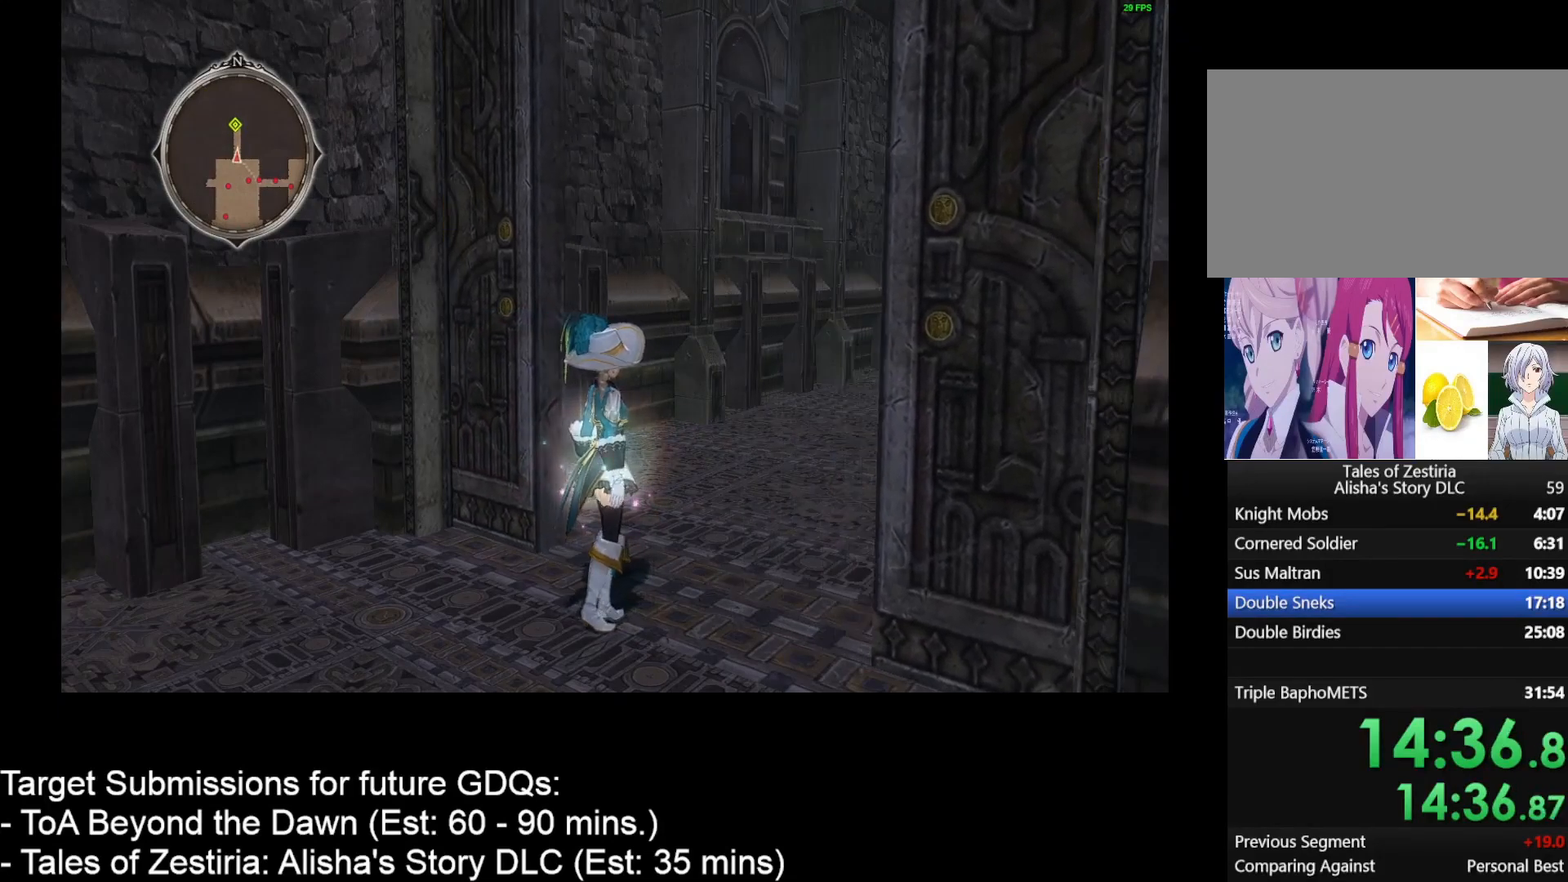
{"keys": [], "mouse": [], "events": []}
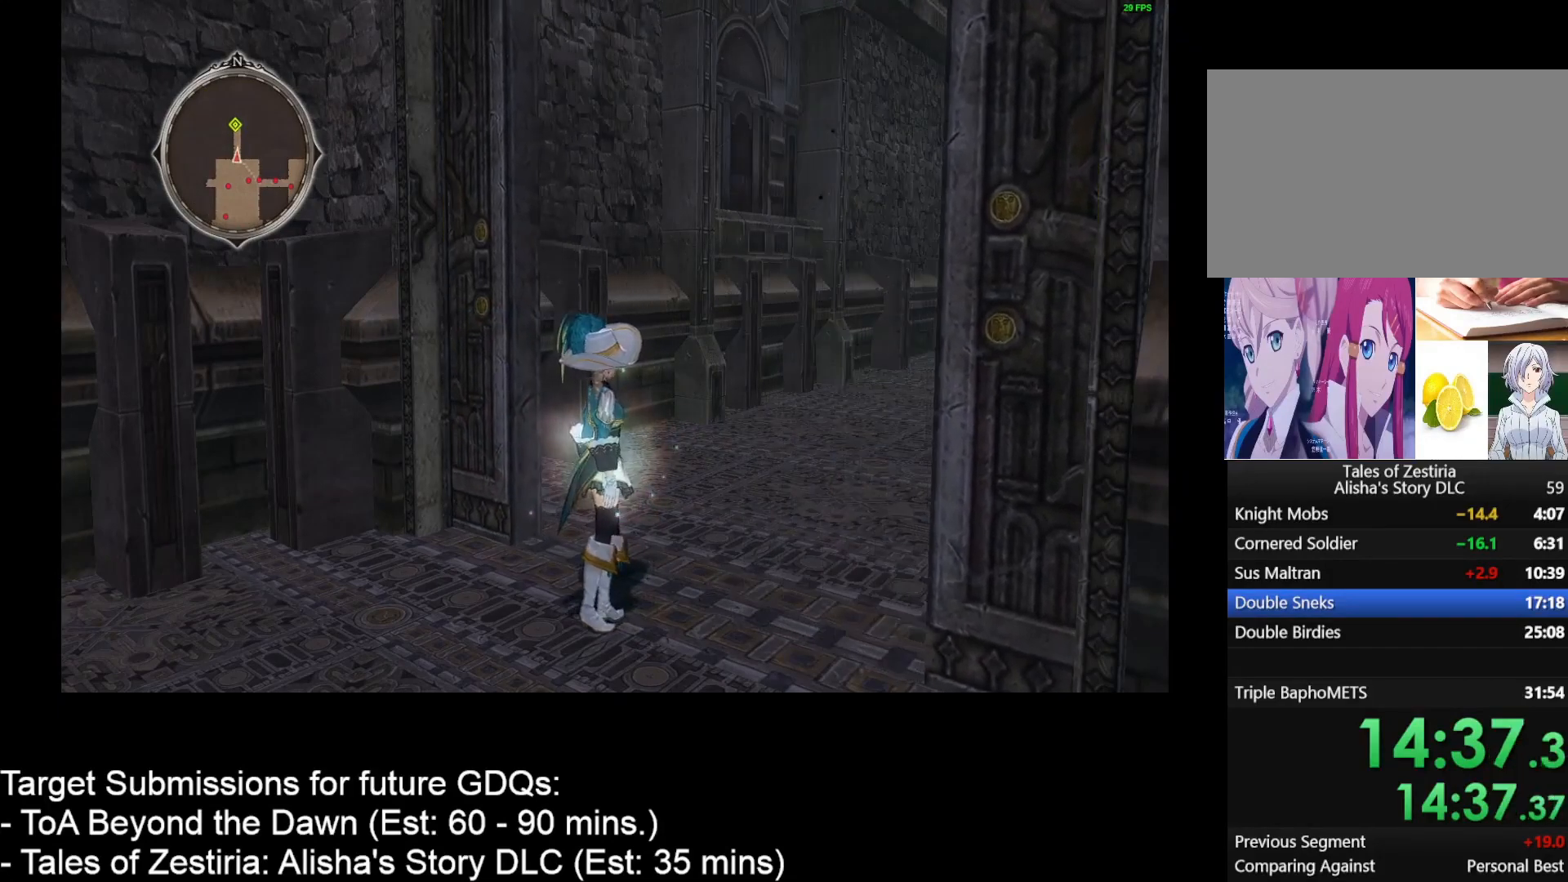
{"keys": [], "mouse": [], "events": []}
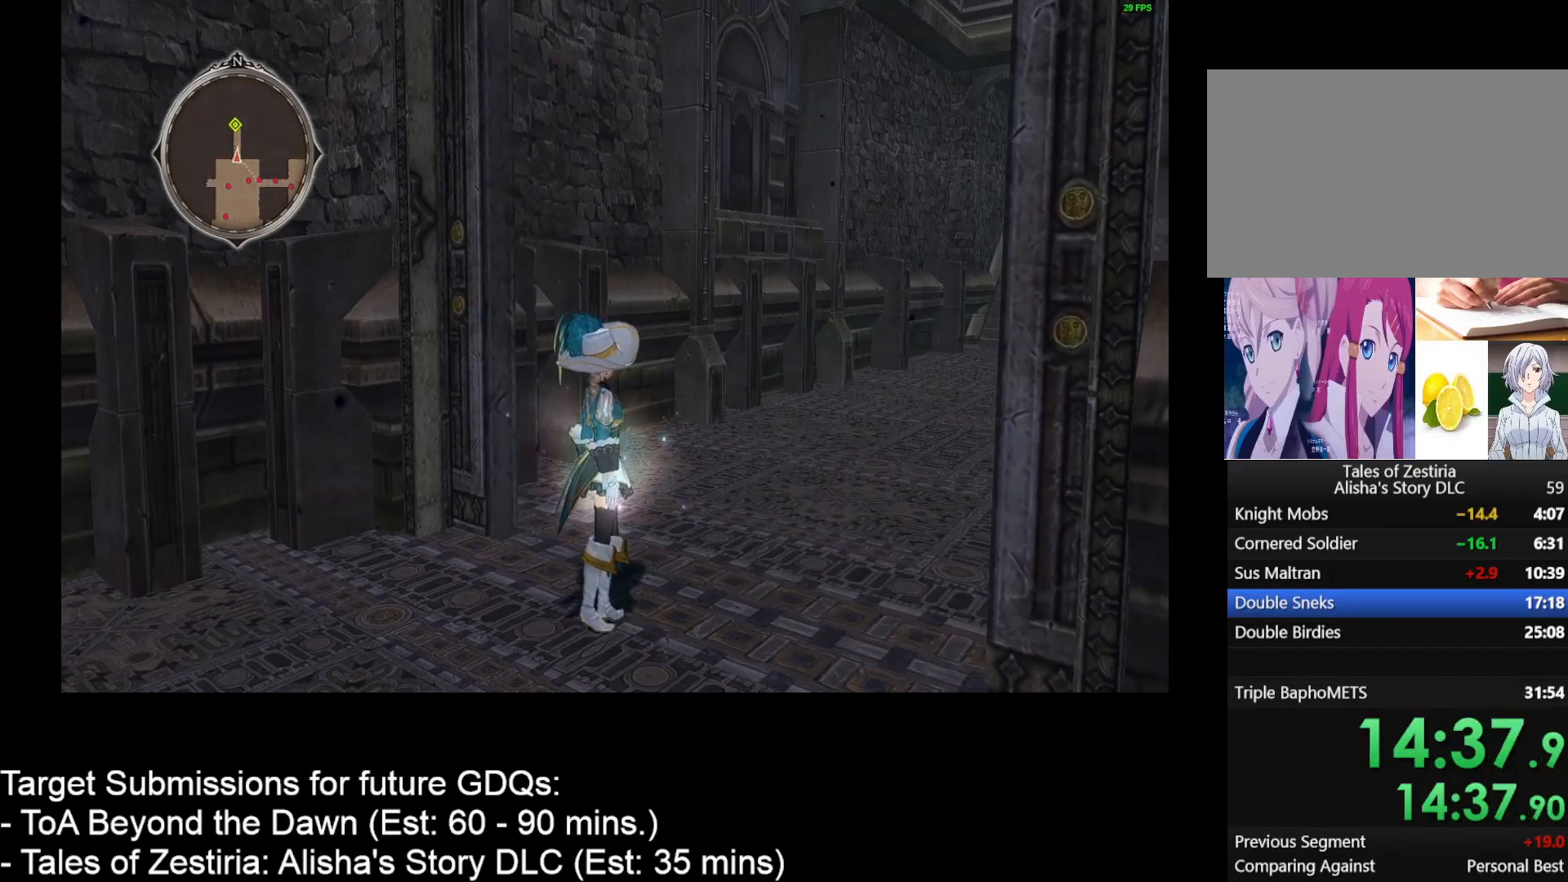
{"keys": [], "mouse": [], "events": []}
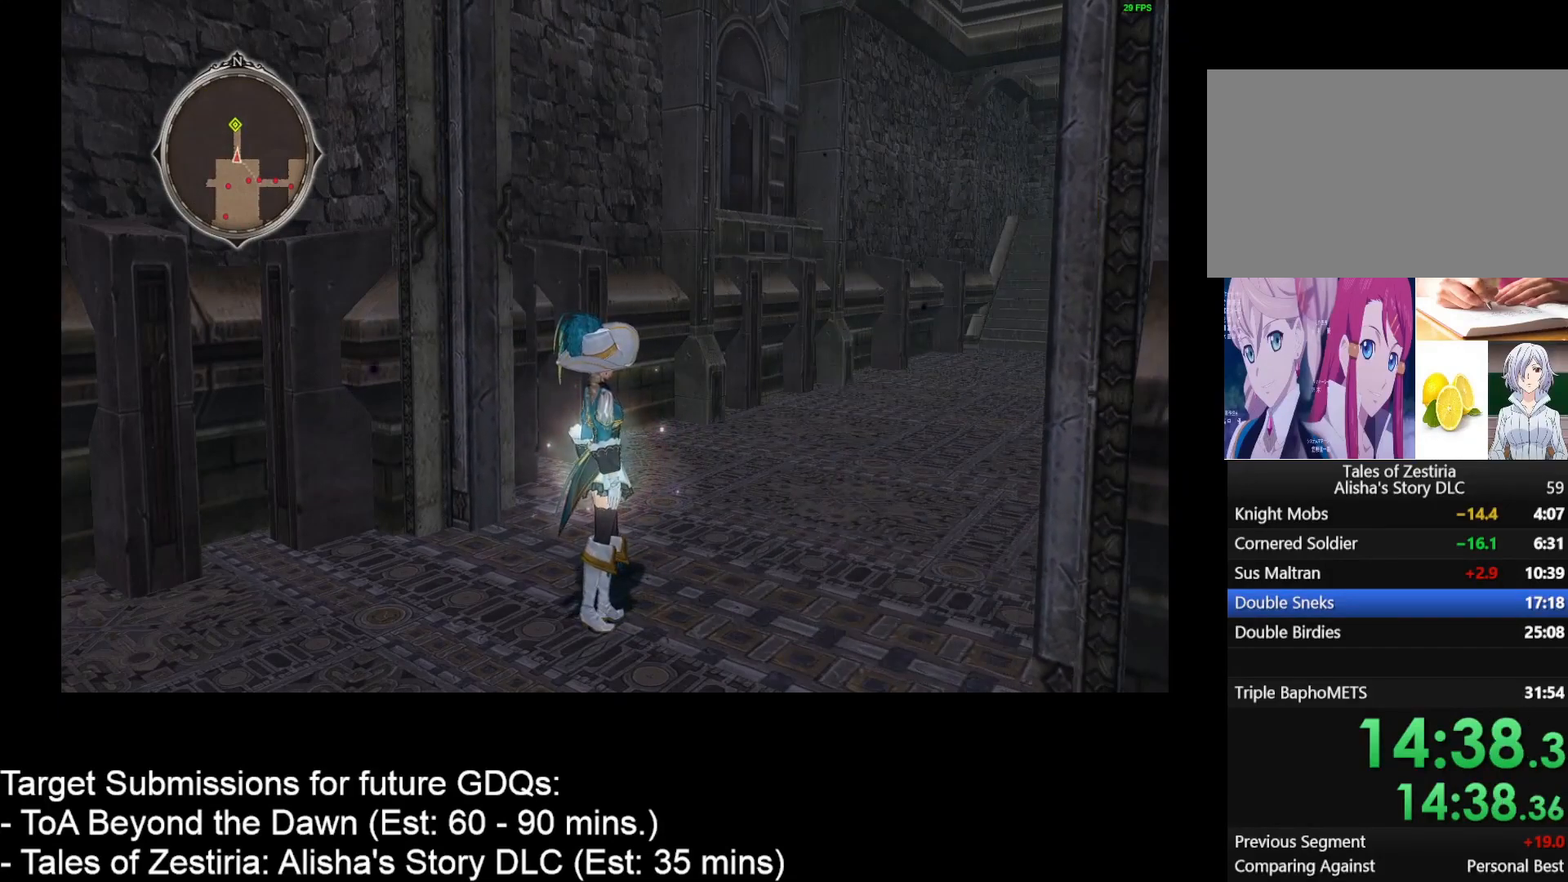
{"keys": ["d", "w"], "mouse": [], "events": [[433, "d", "down"], [433, "w", "down"]]}
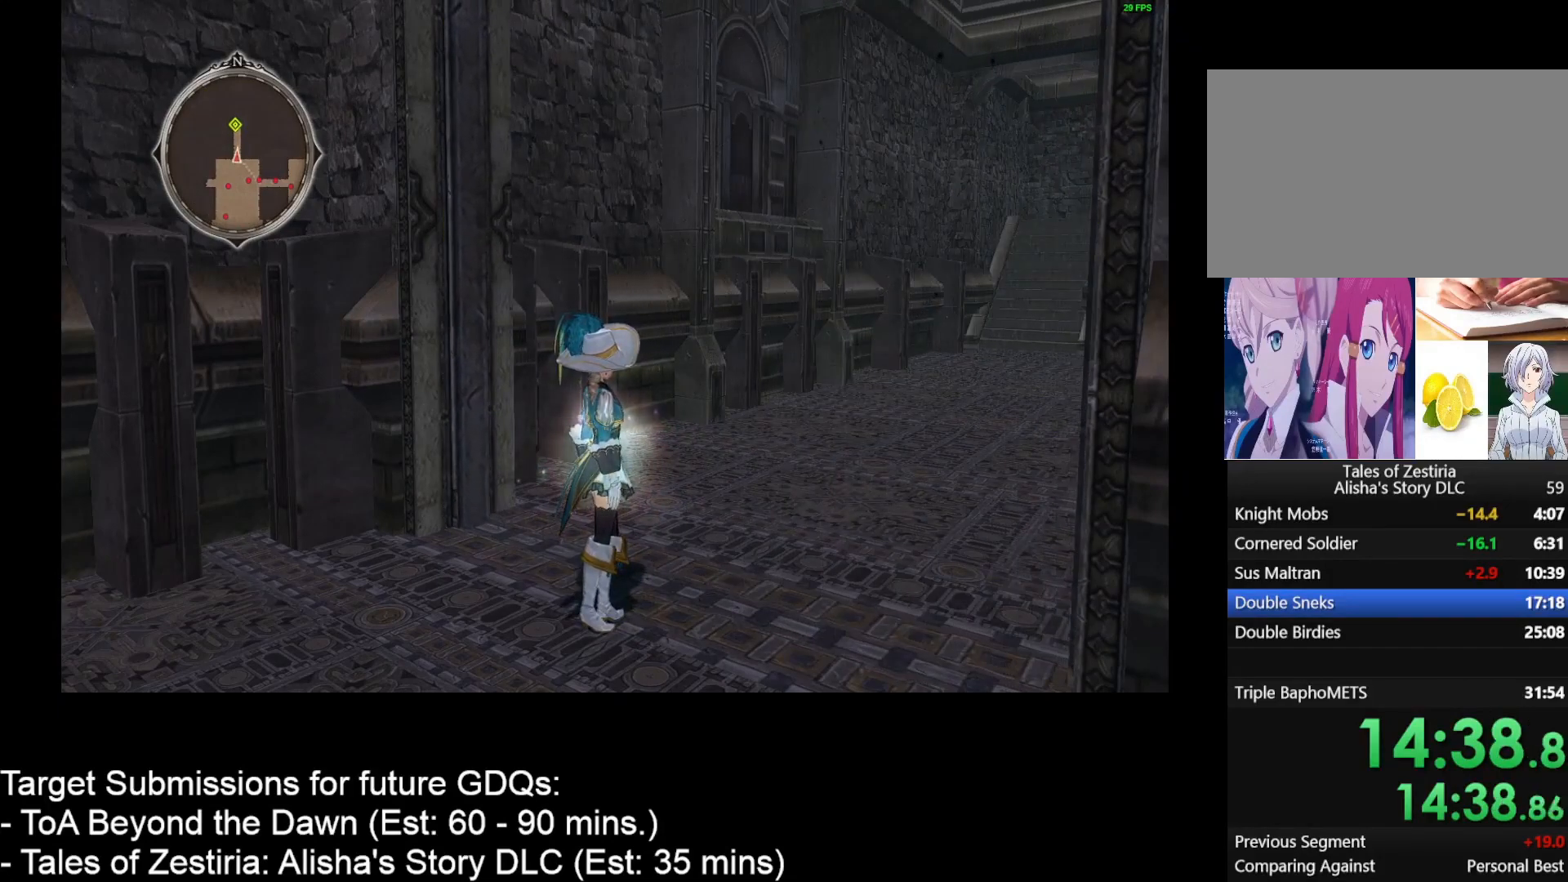
{"keys": ["d", "w"], "mouse": [], "events": []}
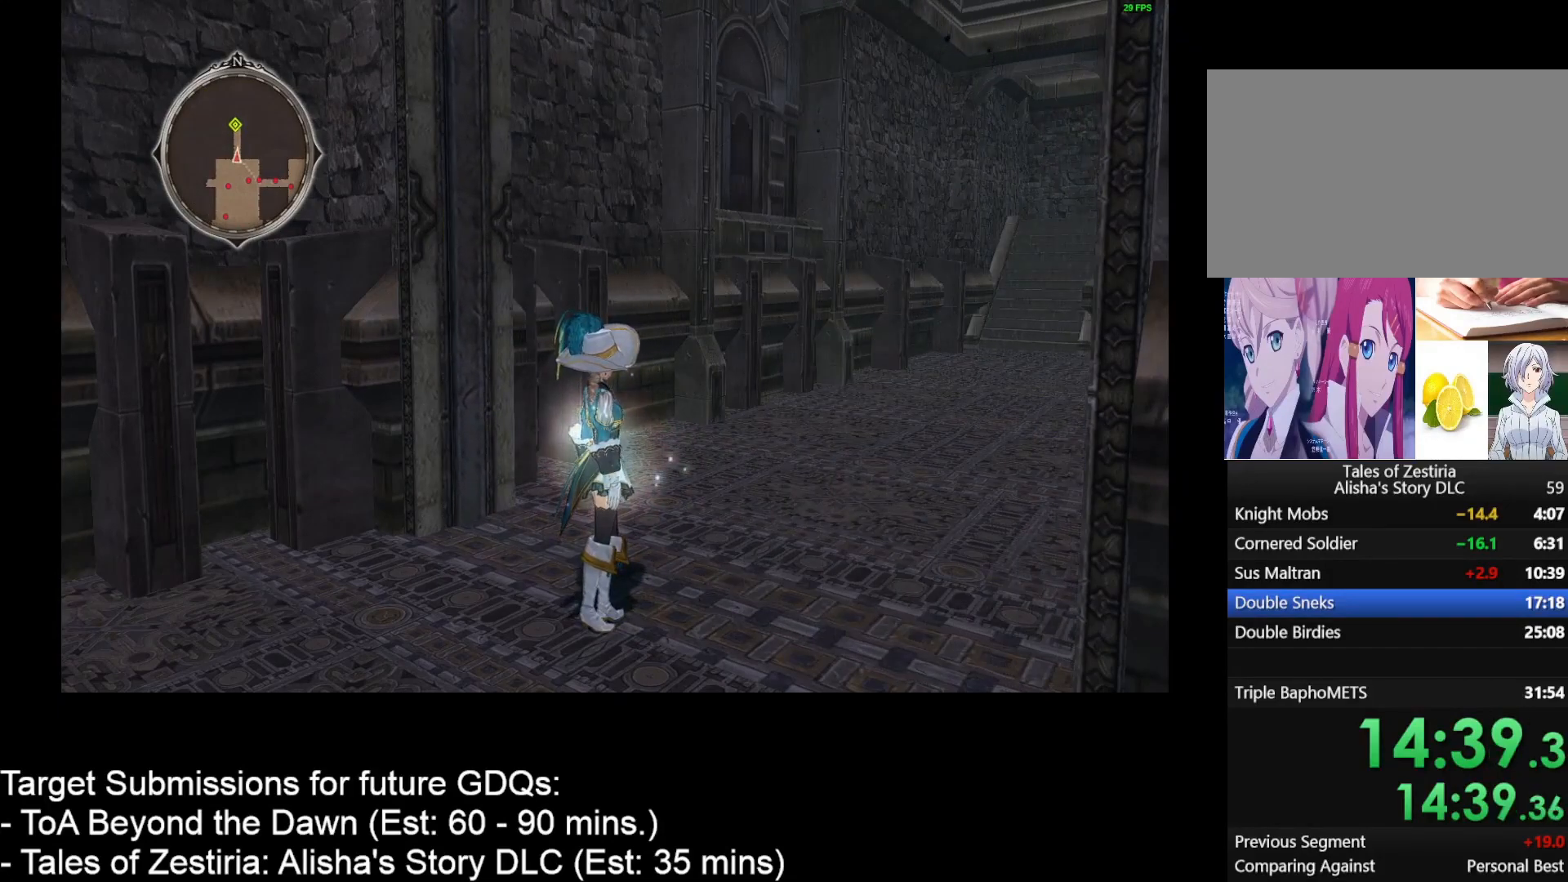
{"keys": ["d", "w"], "mouse": [], "events": []}
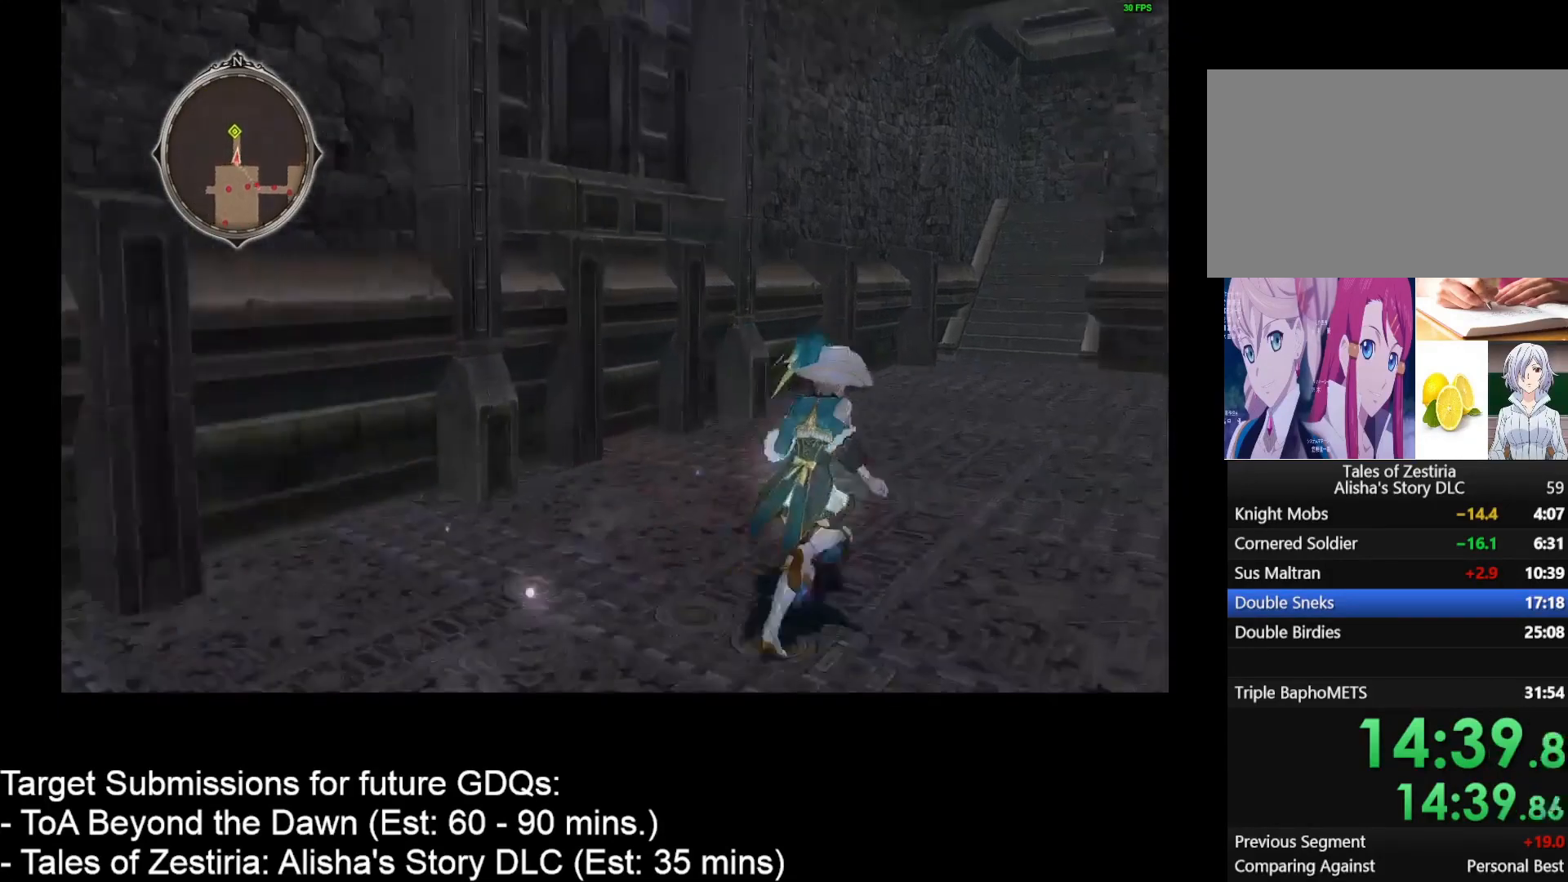
{"keys": ["d", "w"], "mouse": [], "events": []}
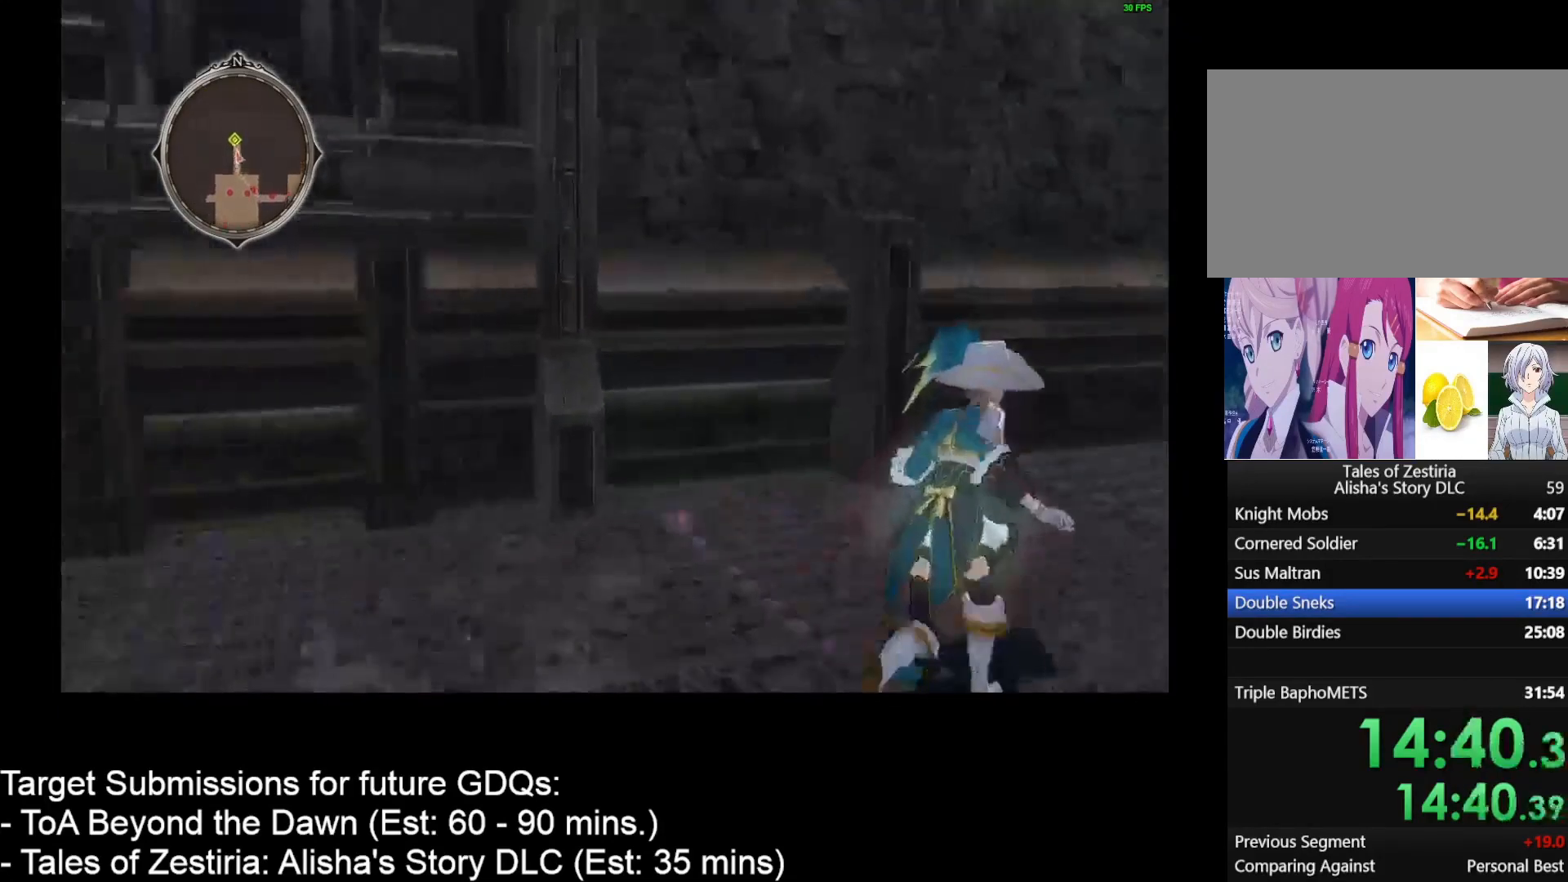
{"keys": ["d", "w"], "mouse": [], "events": []}
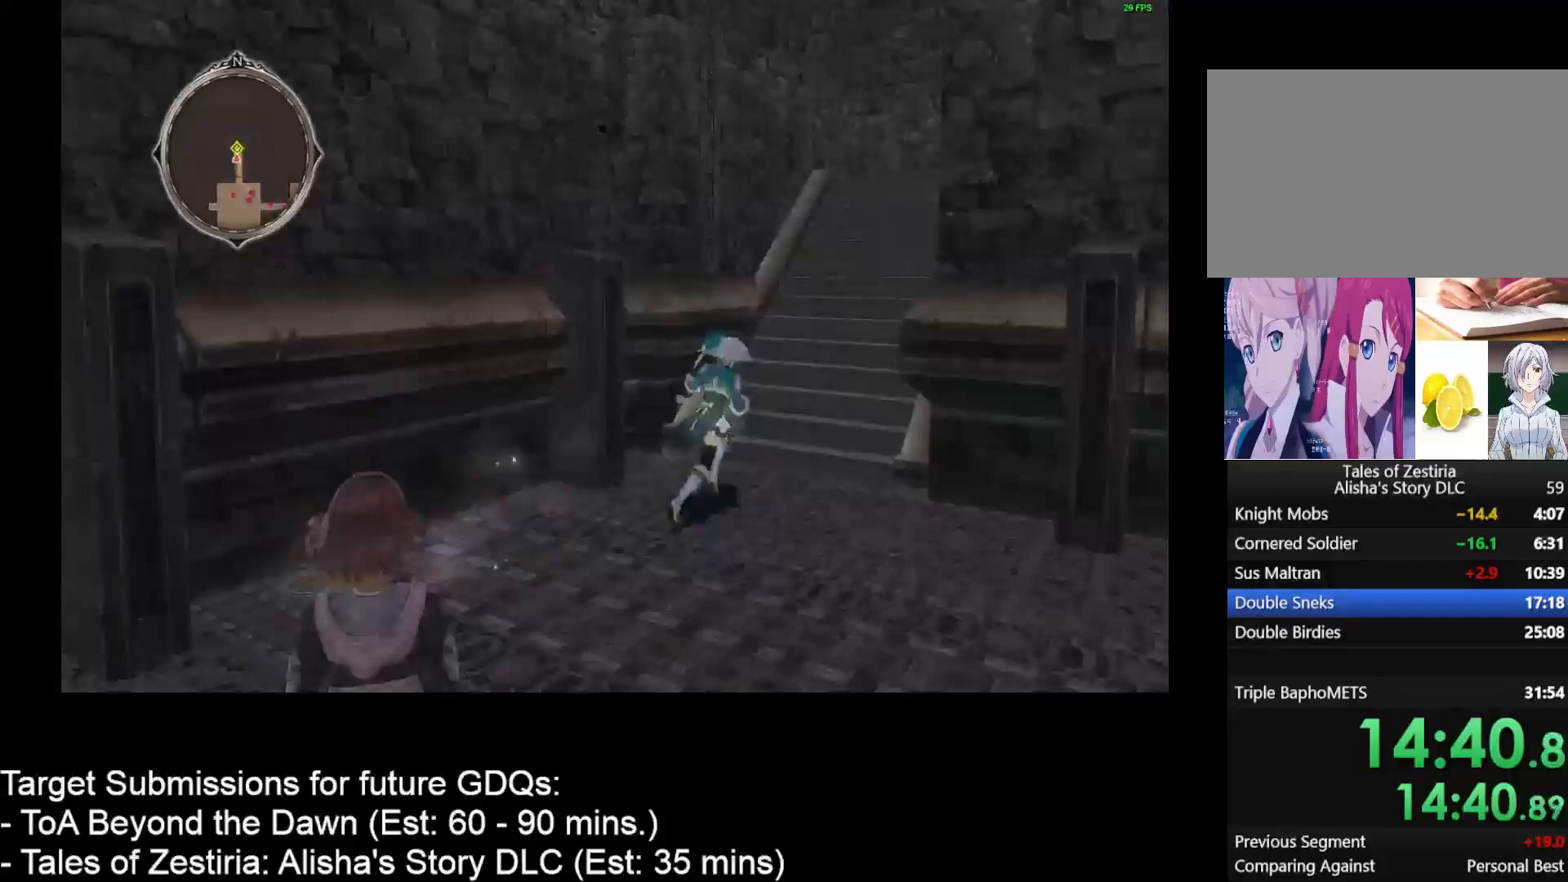
{"keys": ["d", "w"], "mouse": [], "events": []}
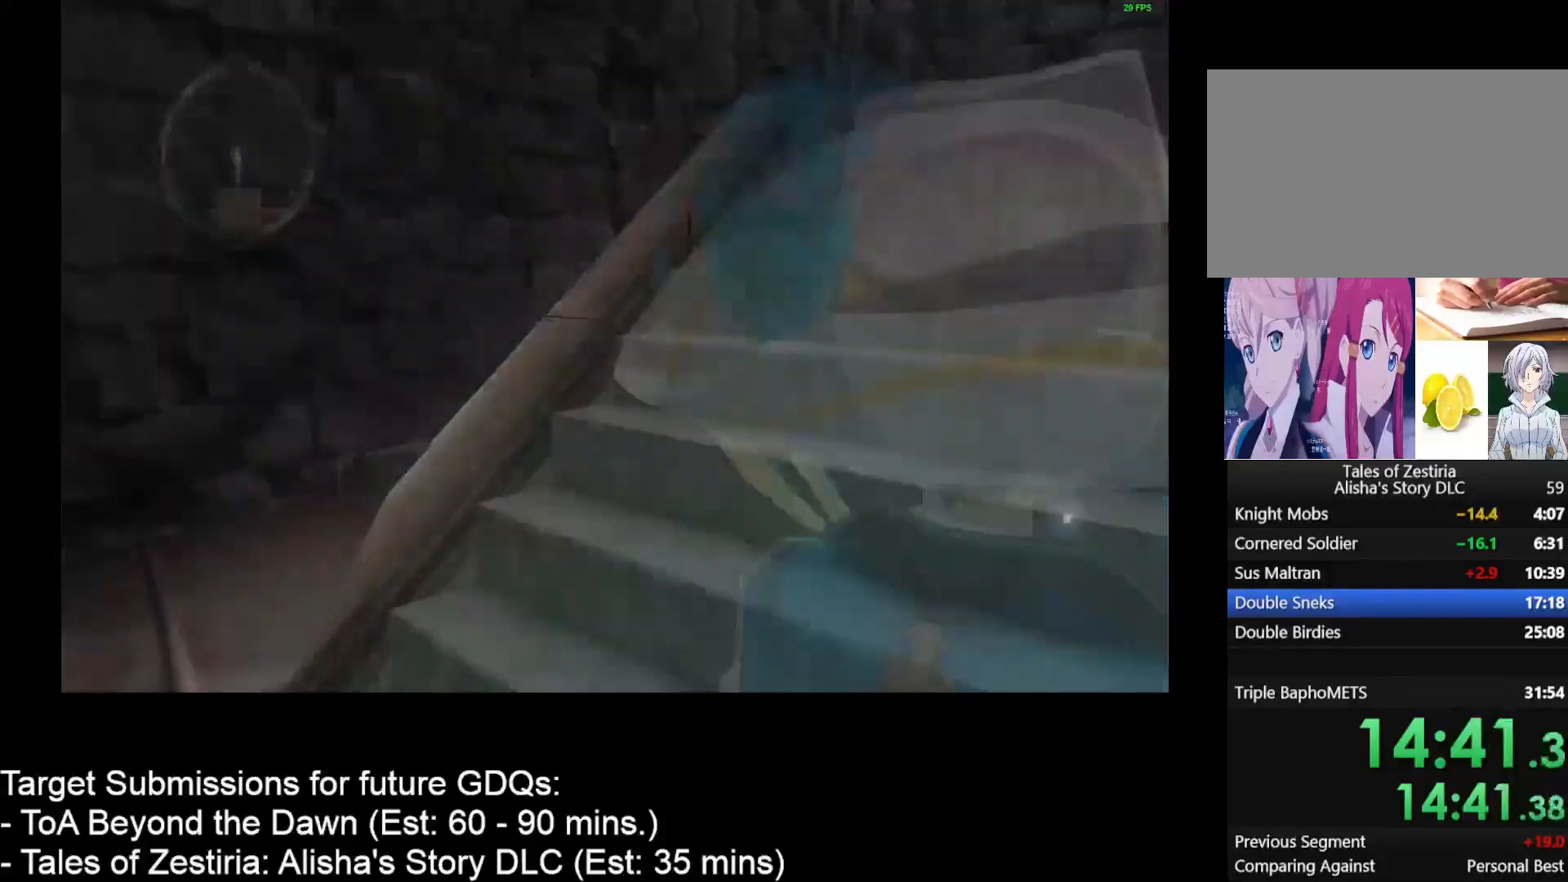
{"keys": [], "mouse": [], "events": [[433, "d", "up"], [433, "w", "up"]]}
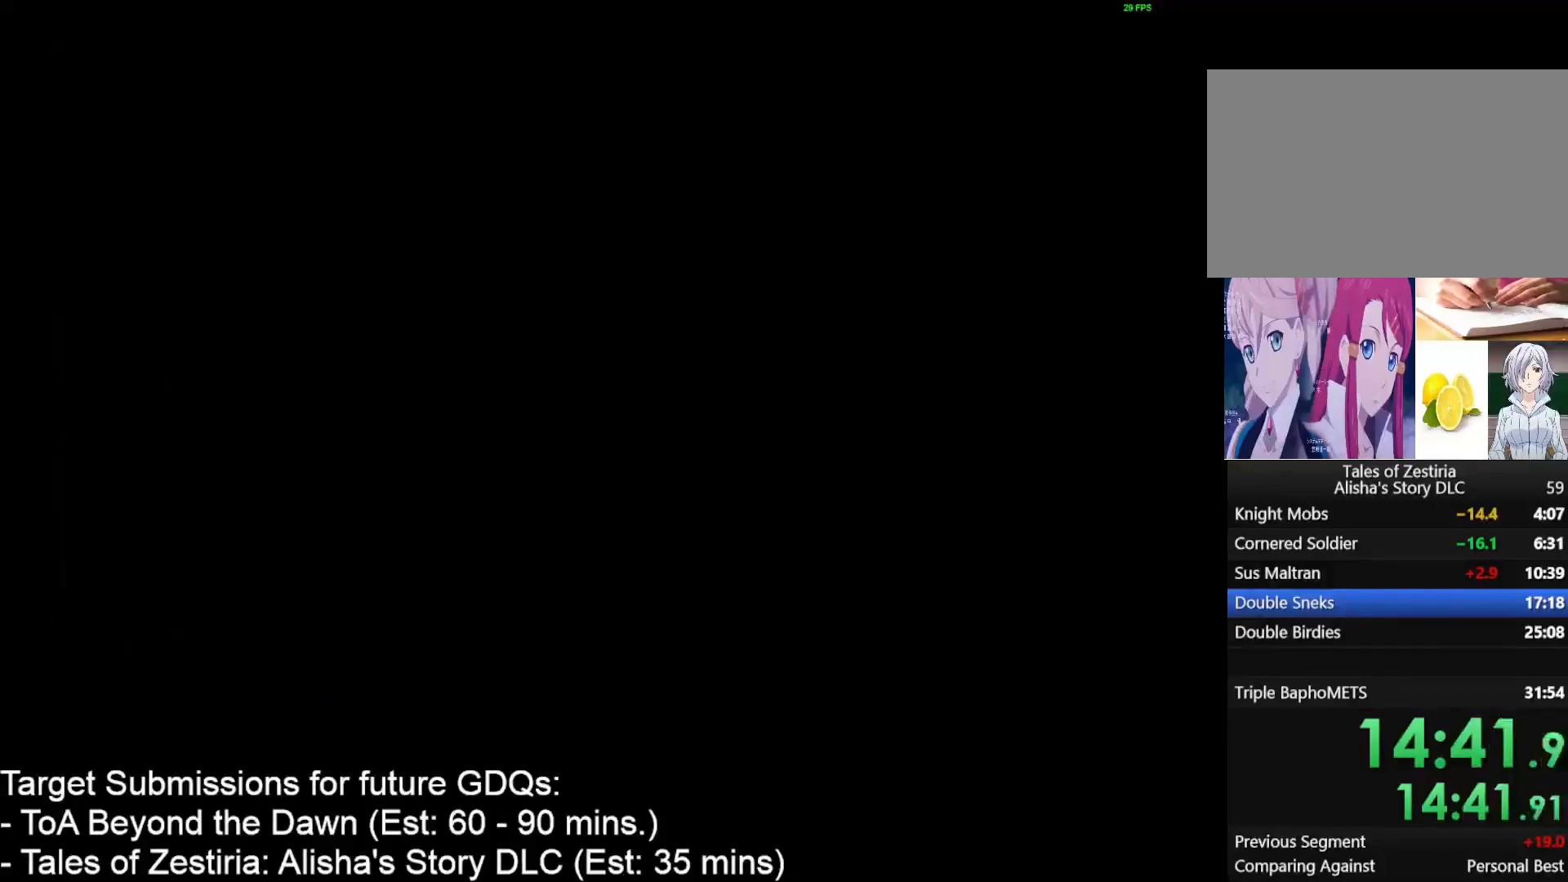
{"keys": [], "mouse": [], "events": []}
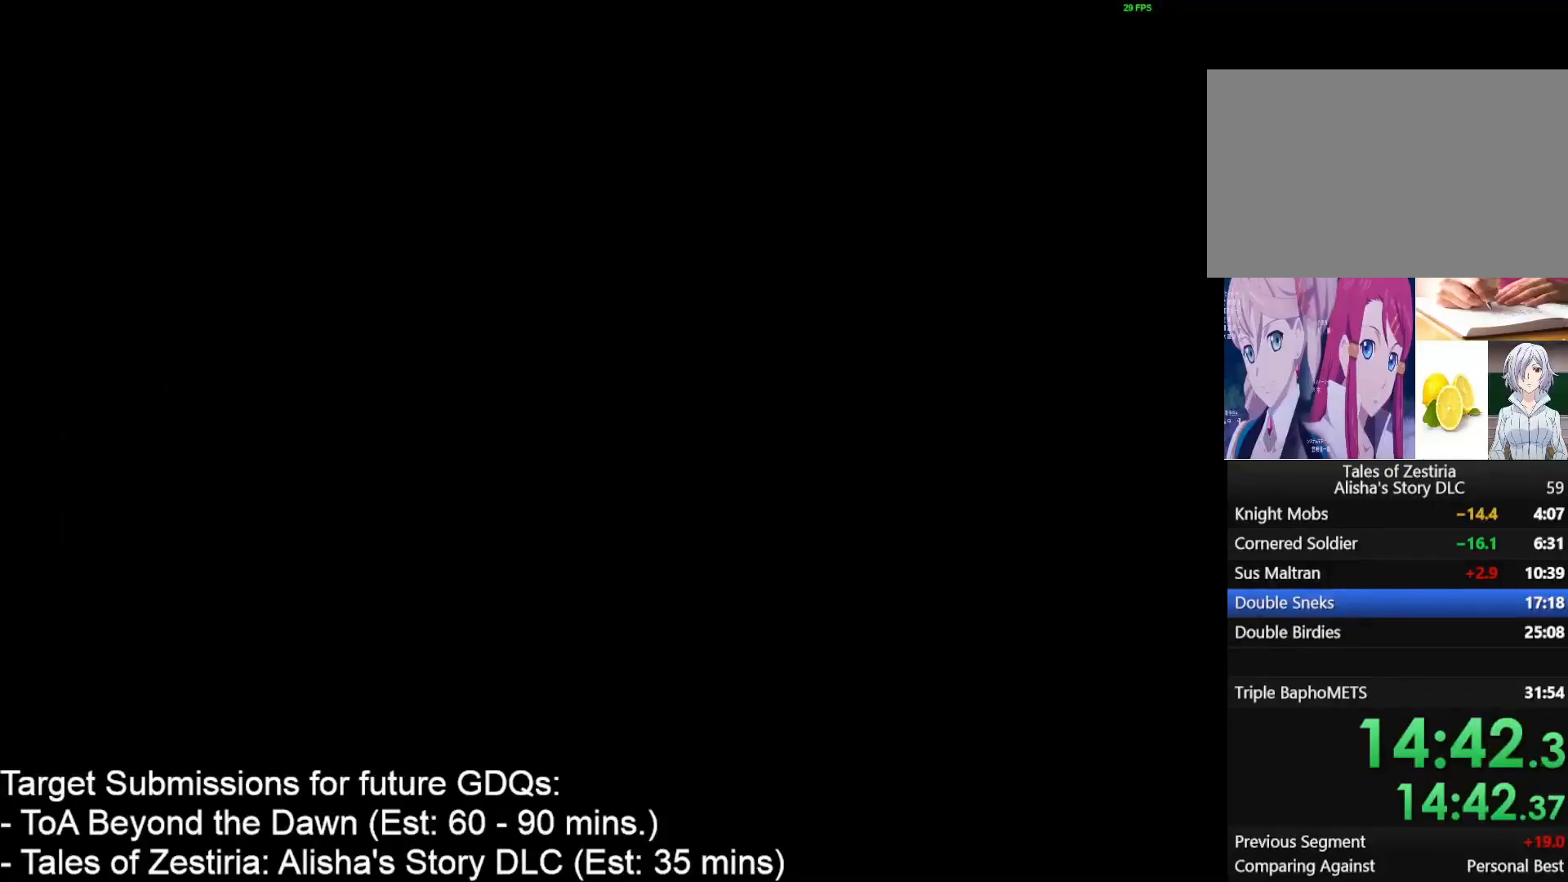
{"keys": [], "mouse": [], "events": []}
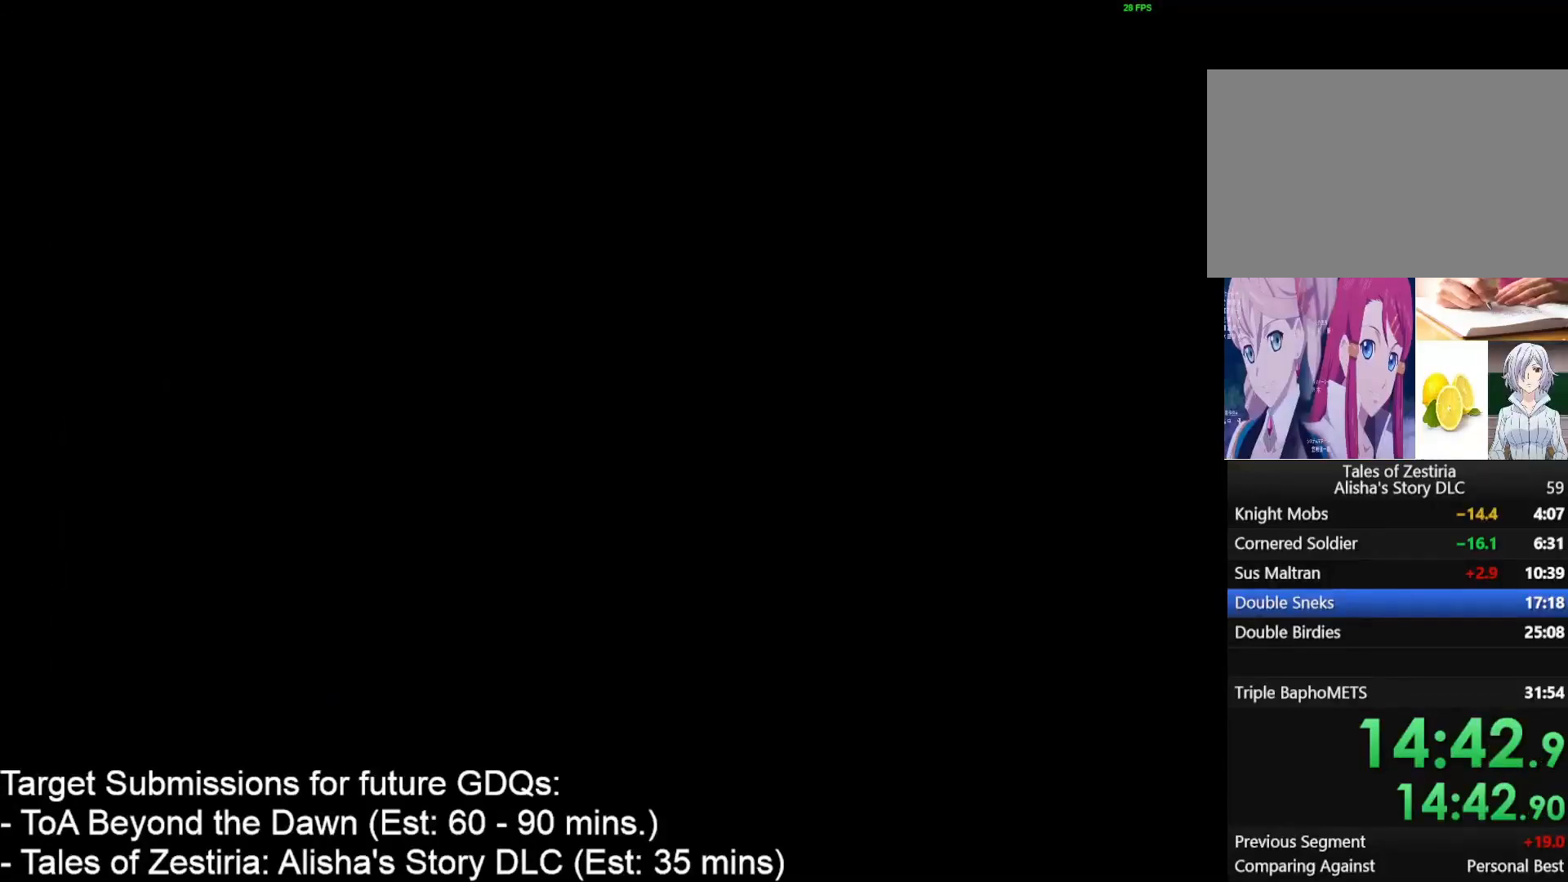
{"keys": [], "mouse": [], "events": []}
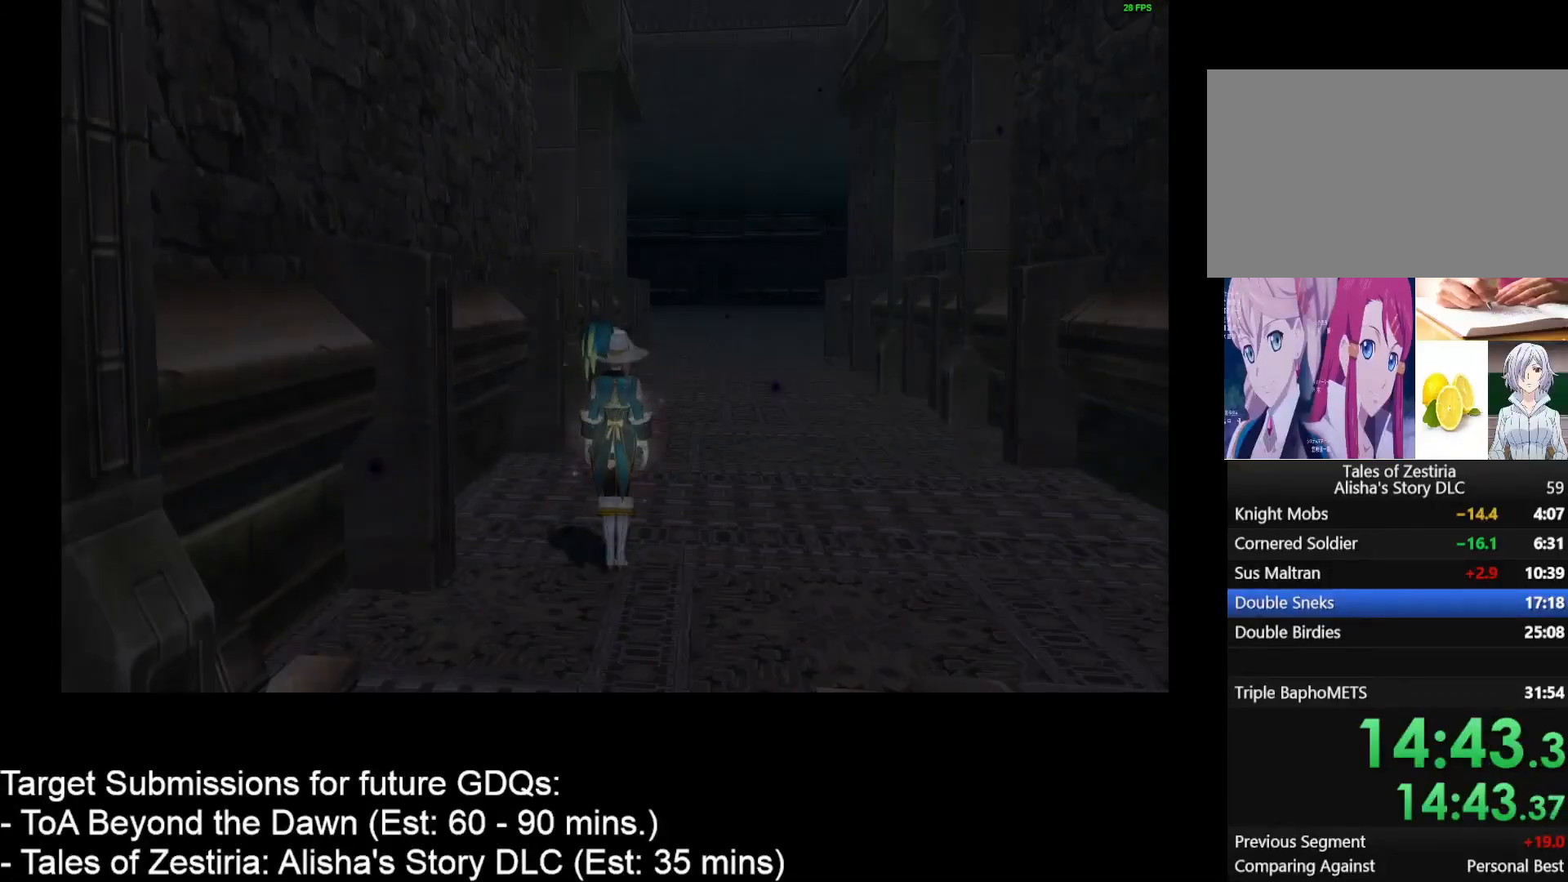
{"keys": ["d", "w"], "mouse": [], "events": [[417, "d", "down"], [417, "w", "down"]]}
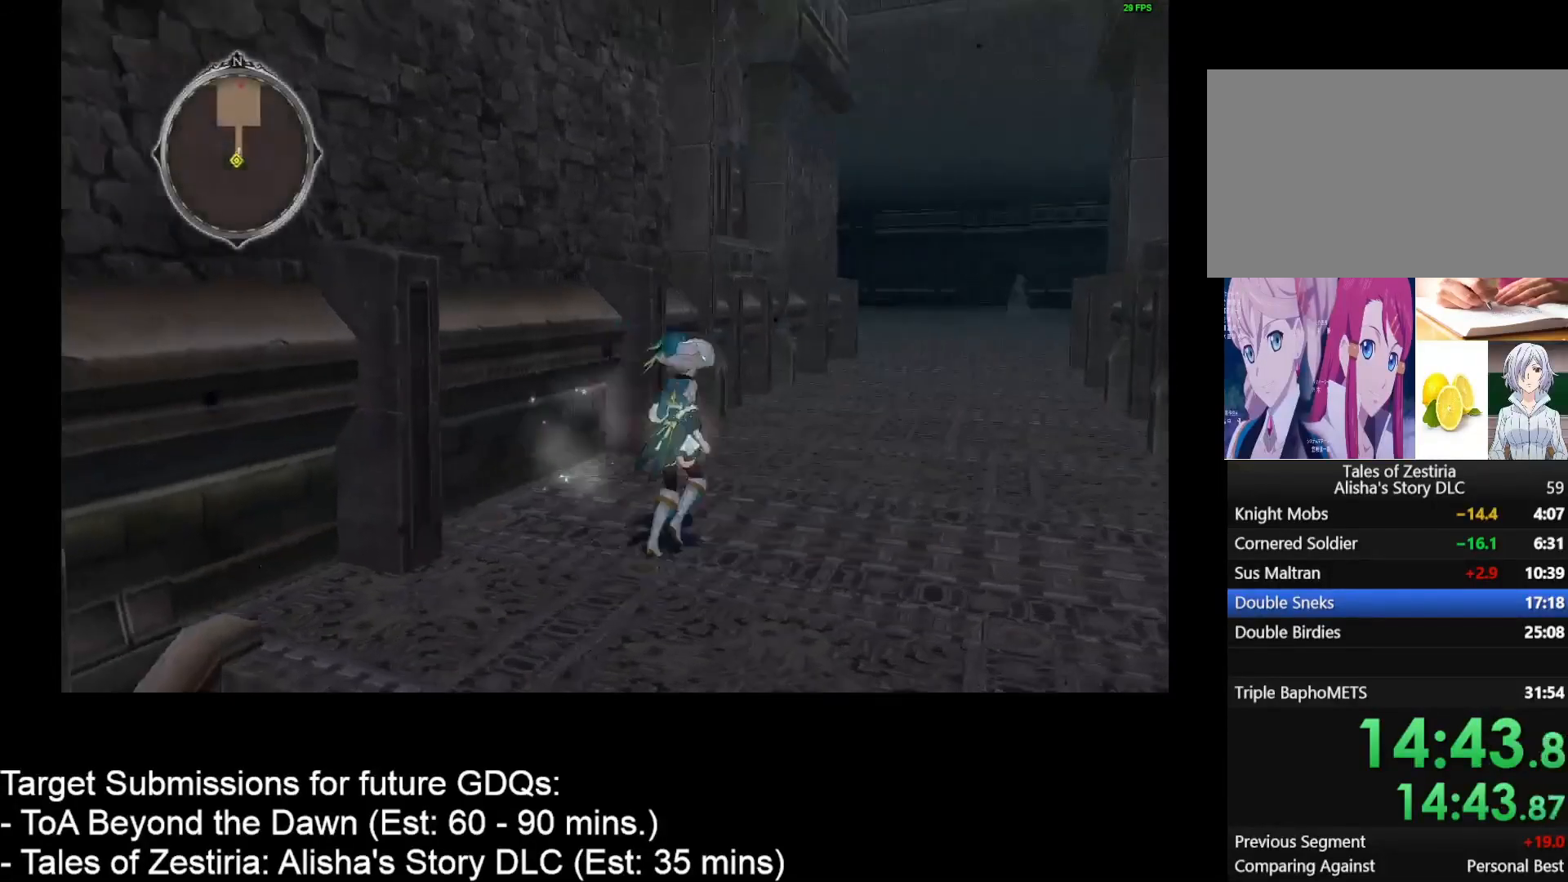
{"keys": ["d", "w"], "mouse": [], "events": []}
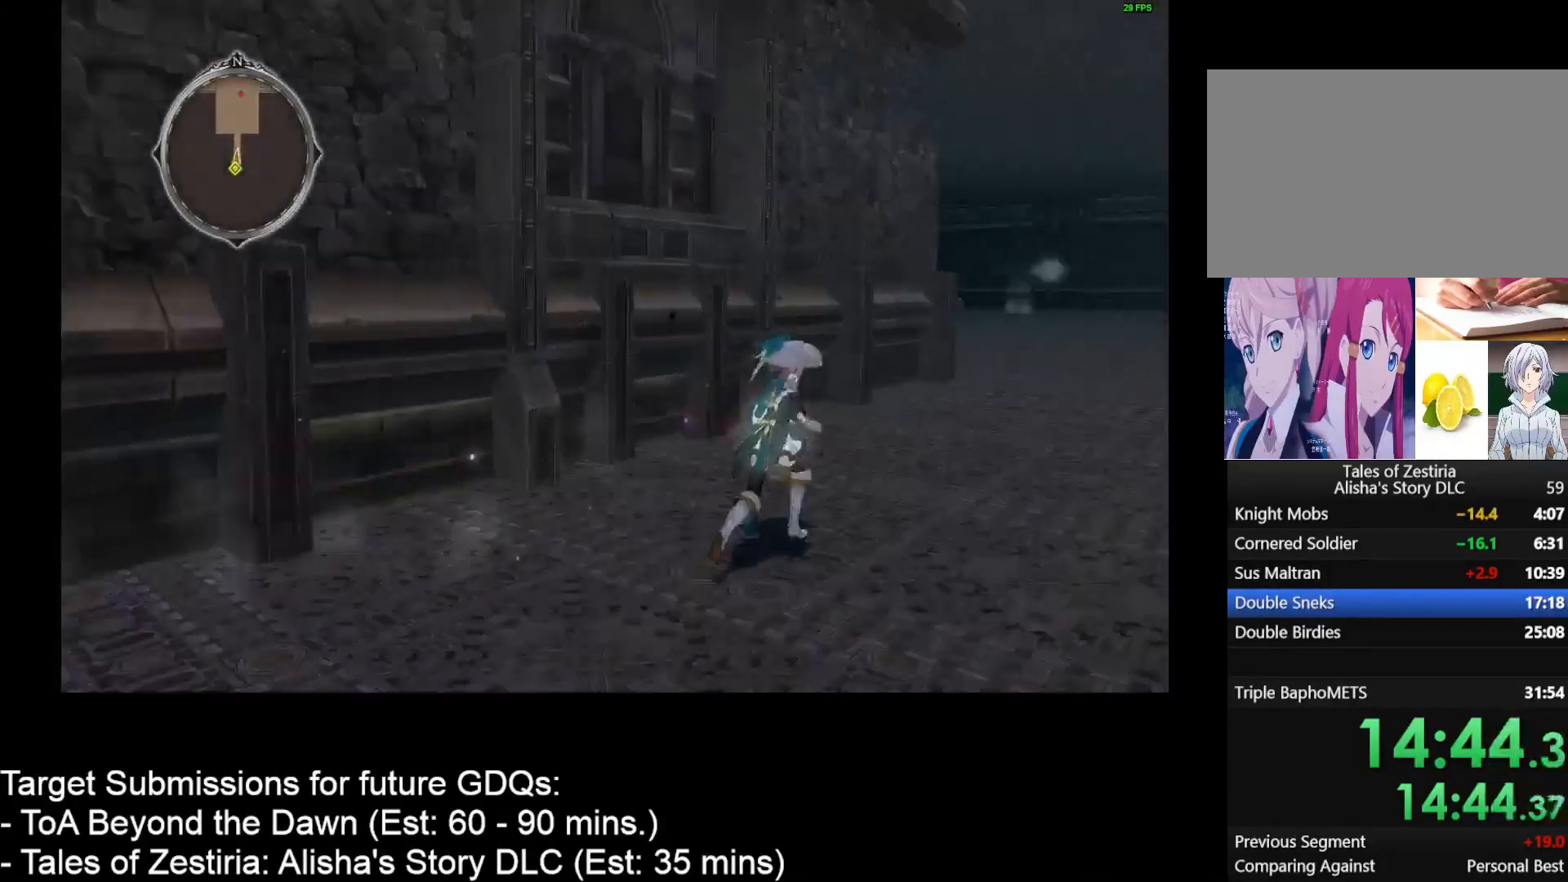
{"keys": ["d", "w"], "mouse": [], "events": []}
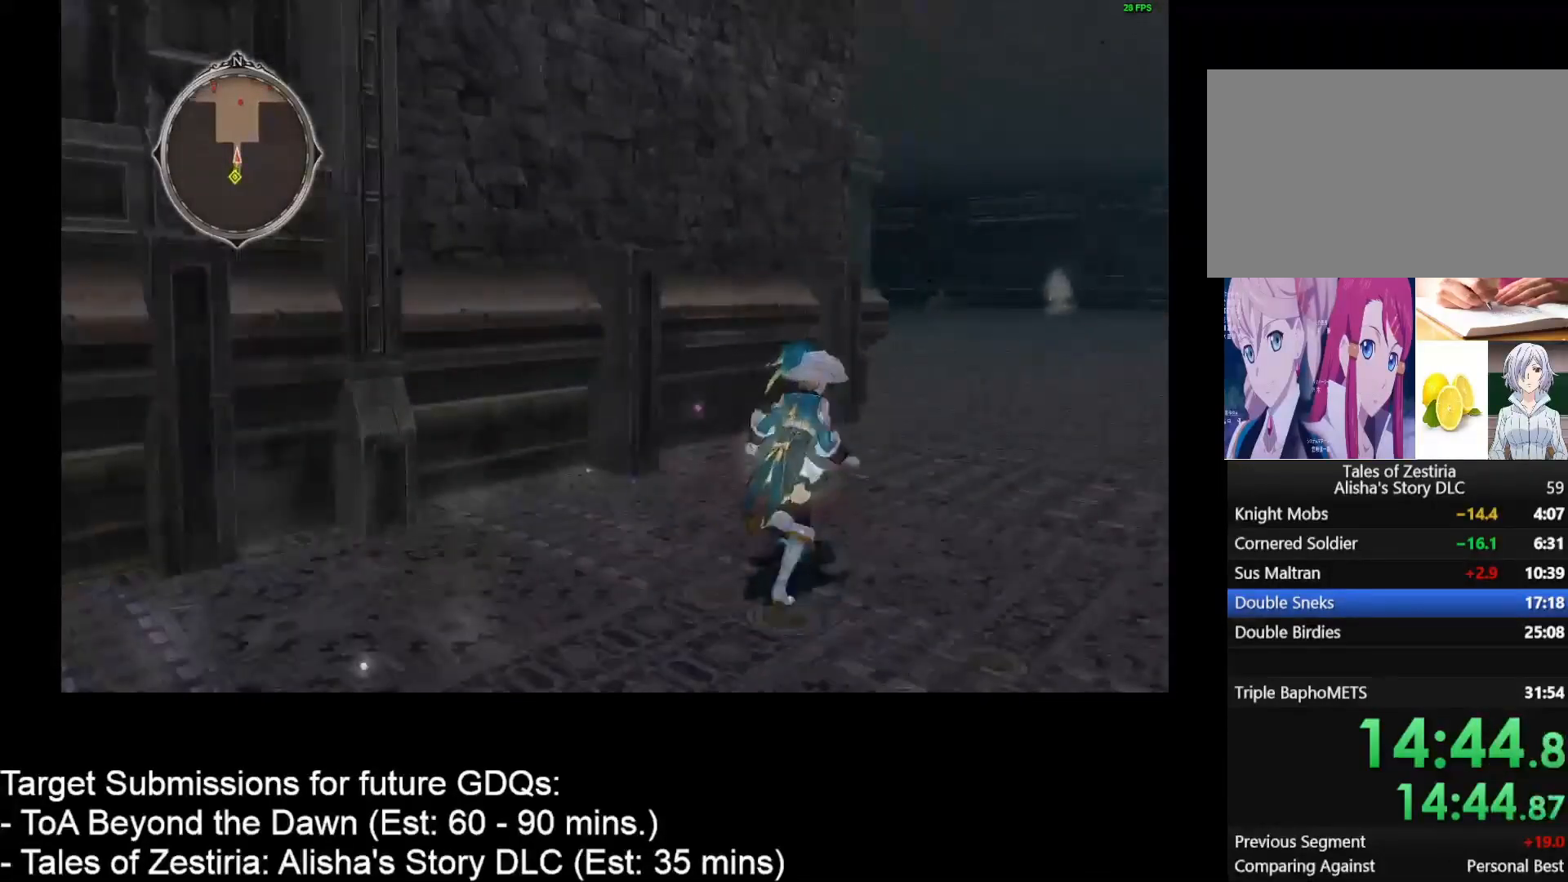
{"keys": ["d", "w"], "mouse": [], "events": []}
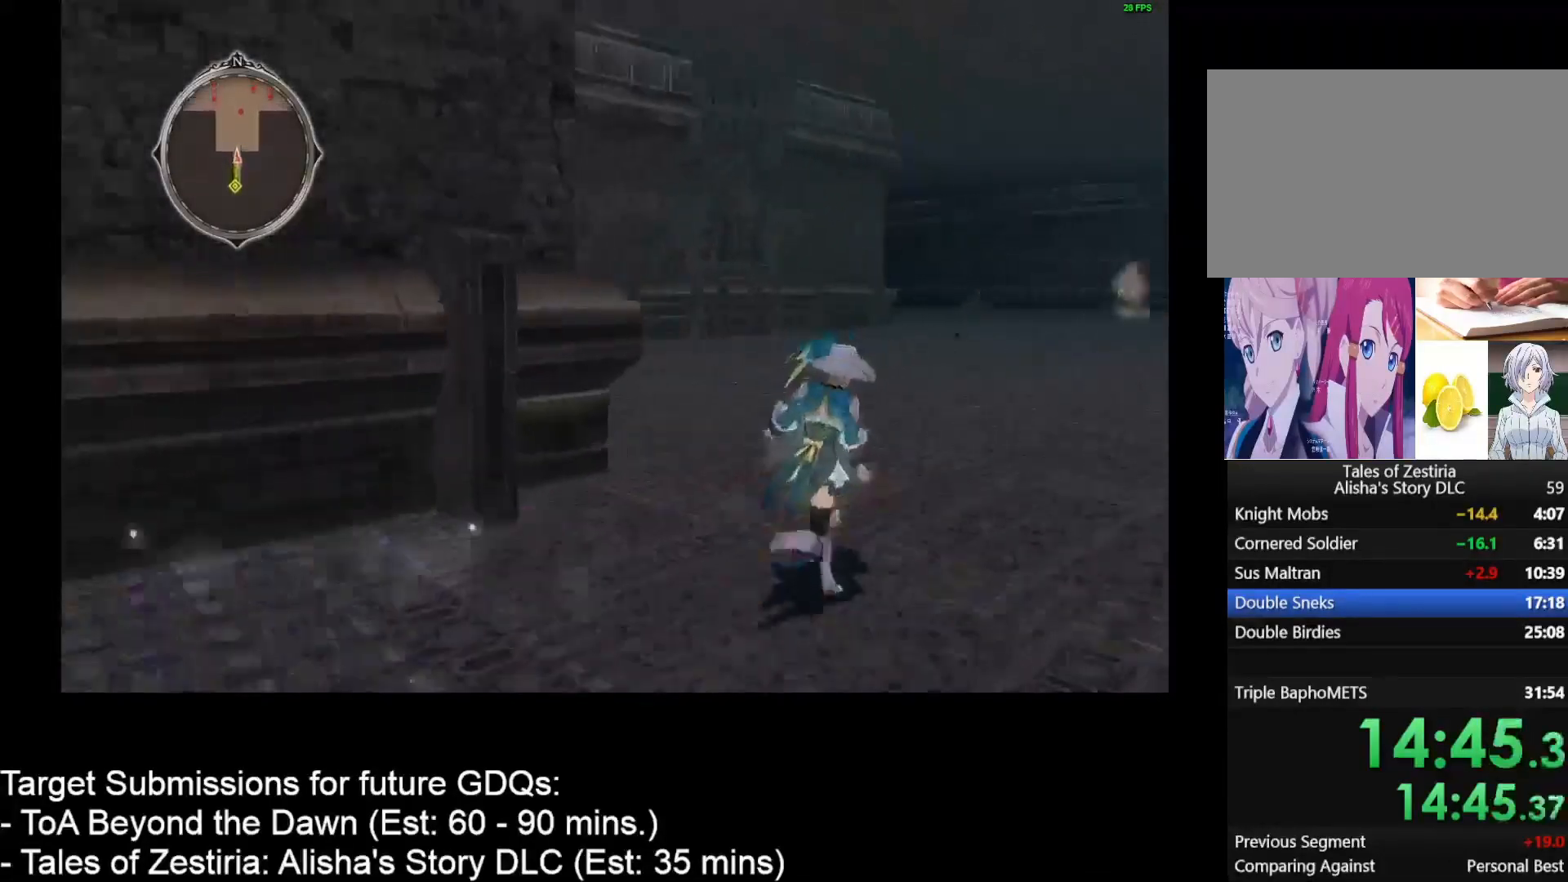
{"keys": ["d", "w"], "mouse": [], "events": []}
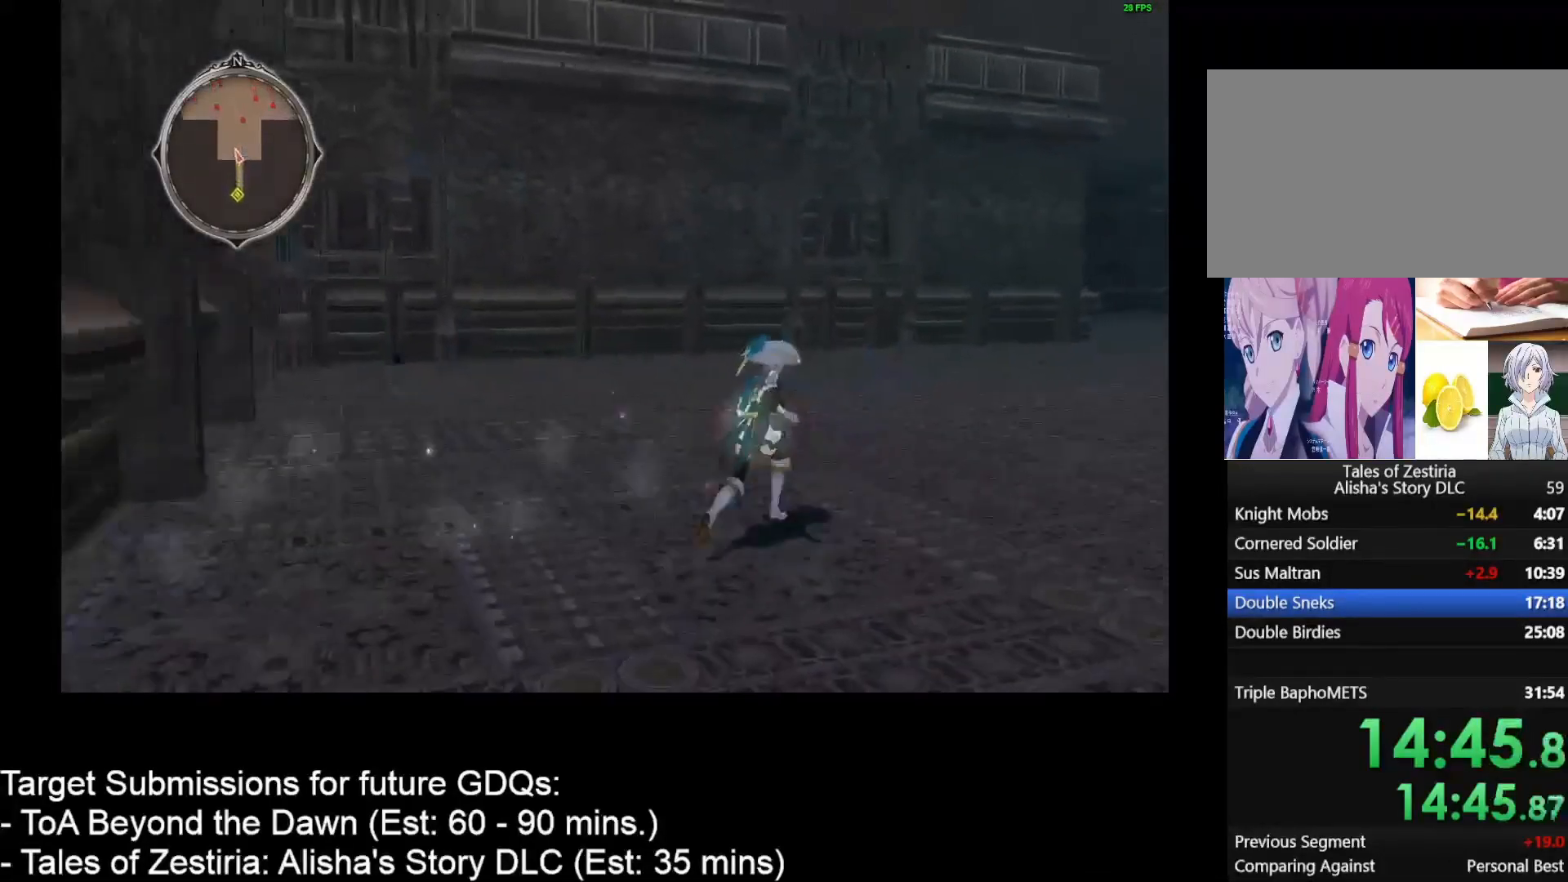
{"keys": ["d", "w"], "mouse": [], "events": []}
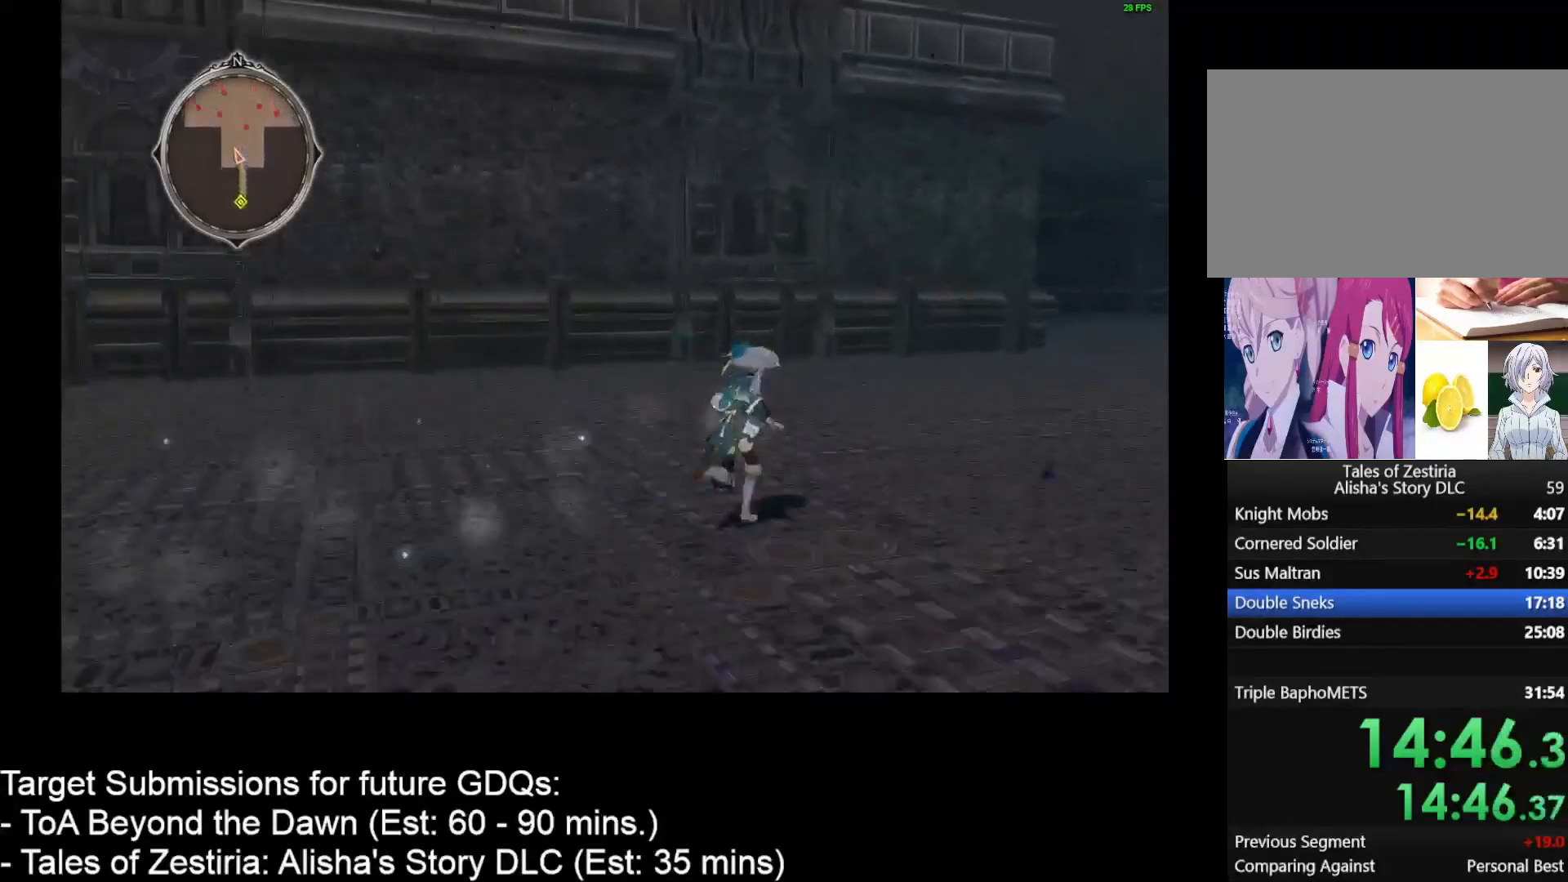
{"keys": ["d", "w"], "mouse": [], "events": []}
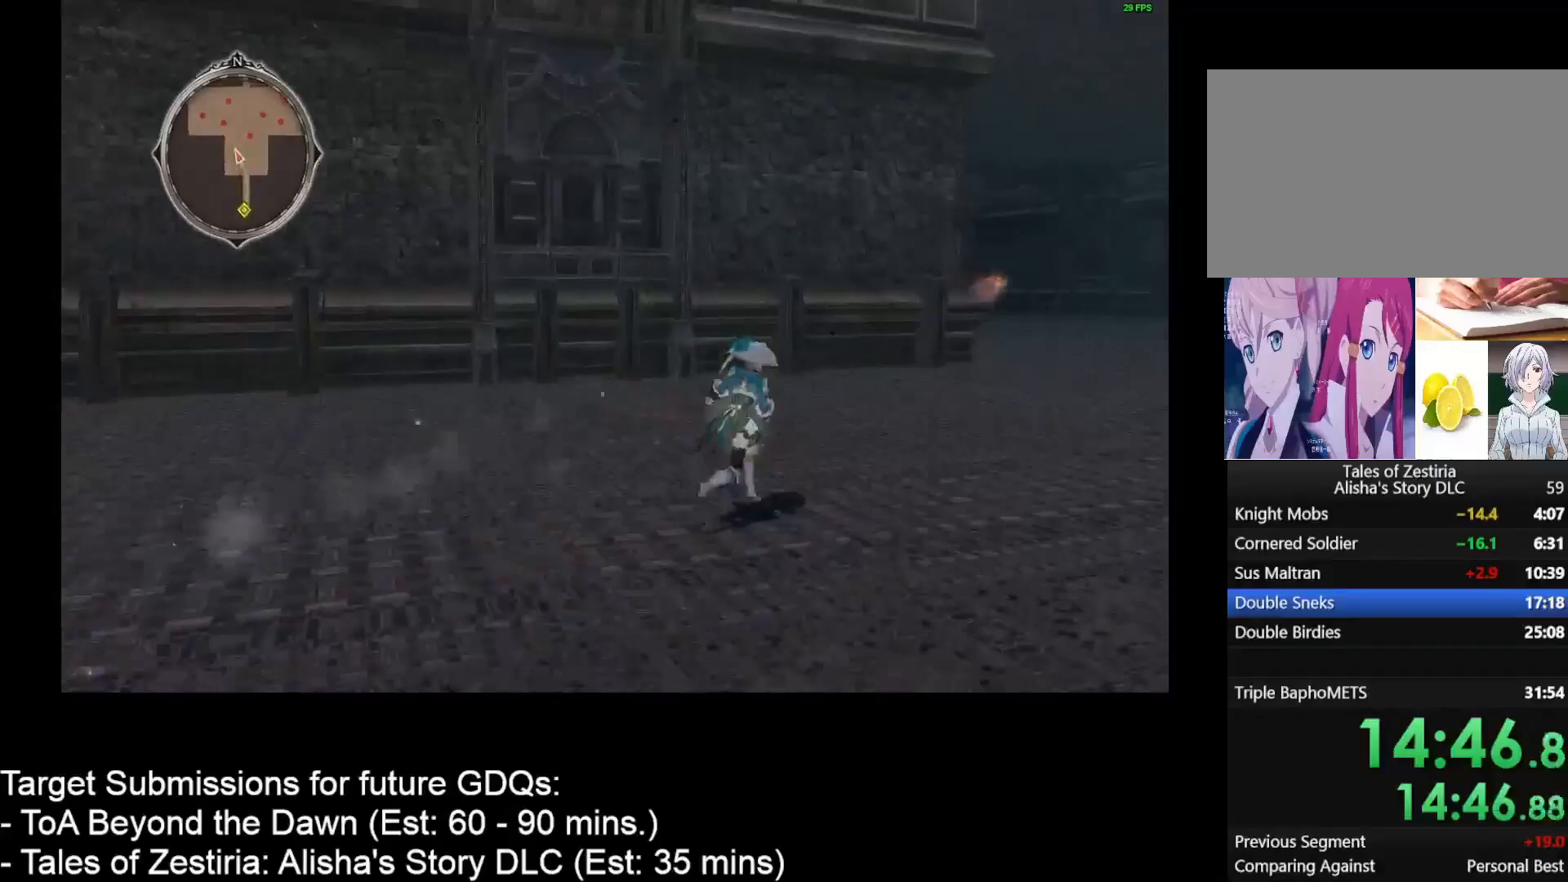
{"keys": ["d", "w"], "mouse": [], "events": []}
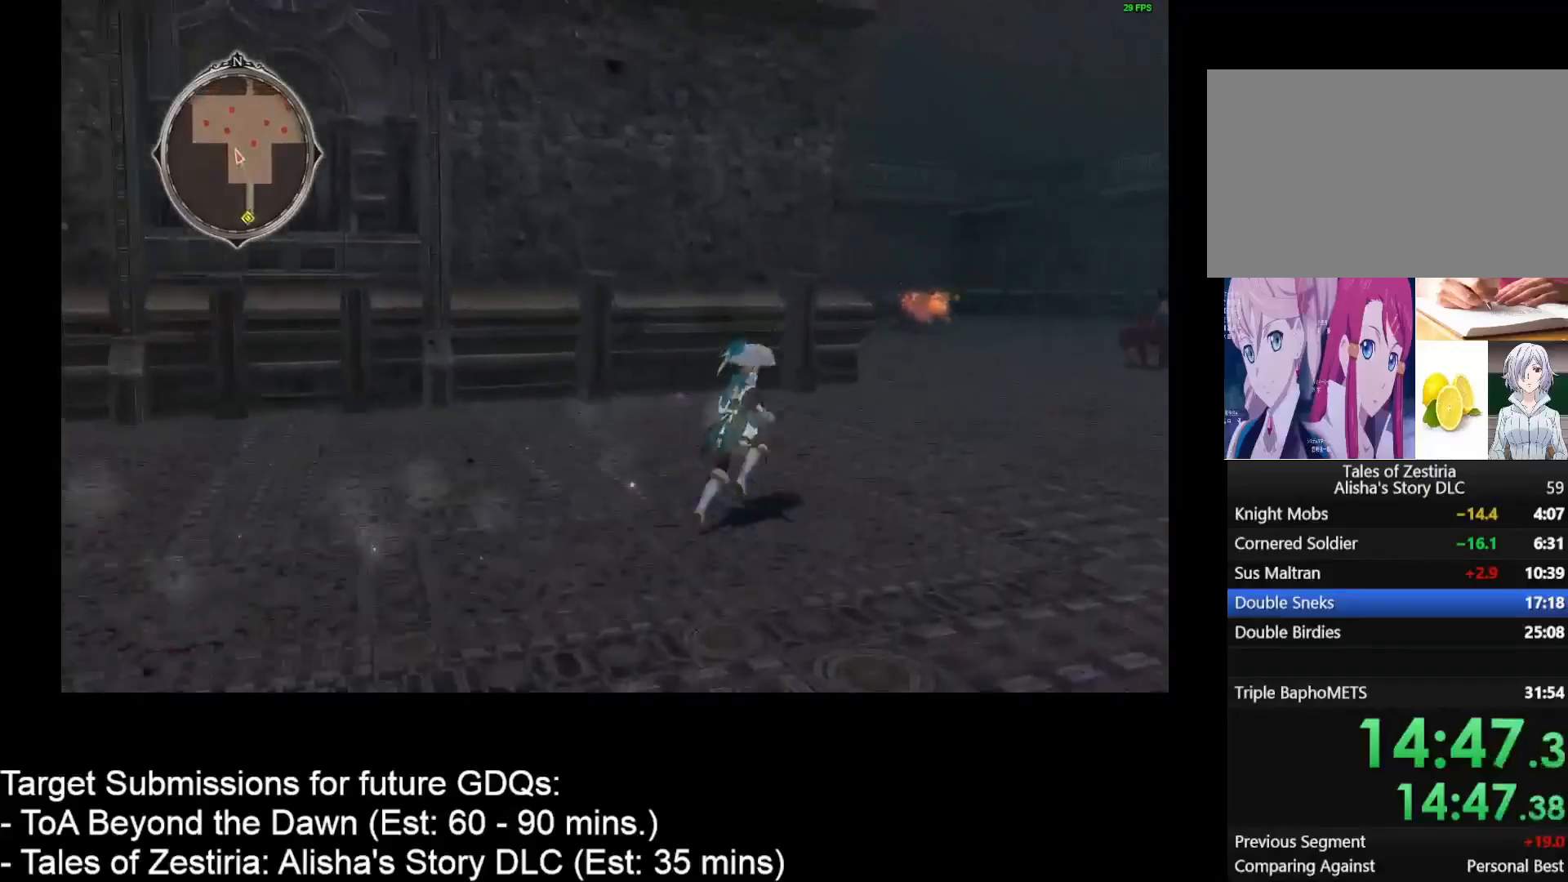
{"keys": ["d", "w"], "mouse": [], "events": []}